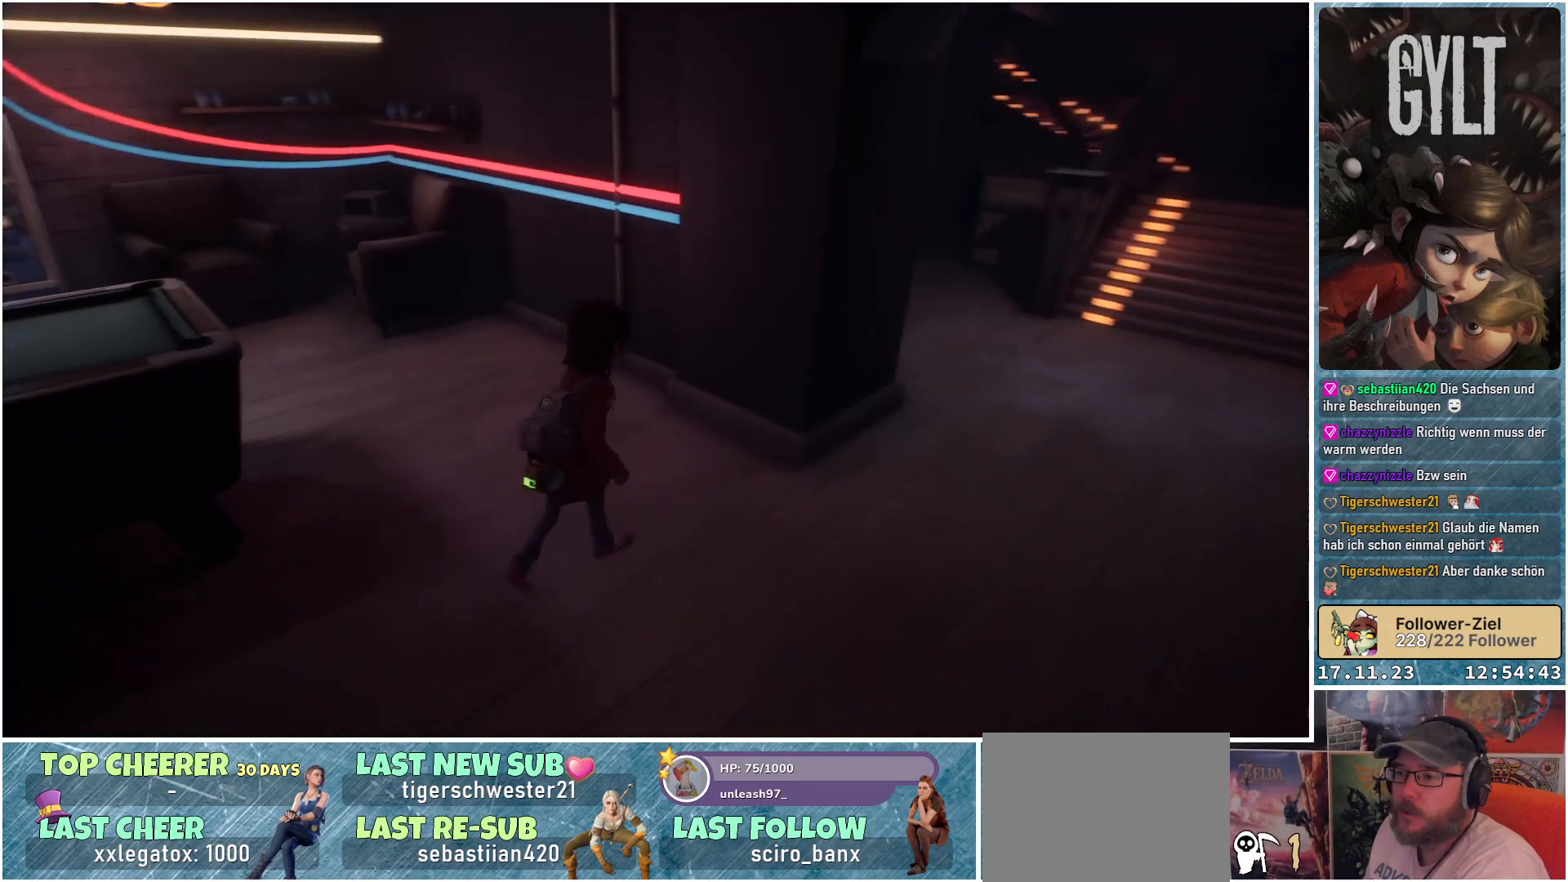
Gameplay with a controller (Xbox layout); each line is a JSON object with the inputs held at the frame after it. "events" lists button and stick changes between this image and that frame as [ms after this image, input, new state], when the widget could be followed in between.
{"buttons": [], "left_stick": "right", "right_stick": "center", "events": [[283, "left_stick", "right"]]}
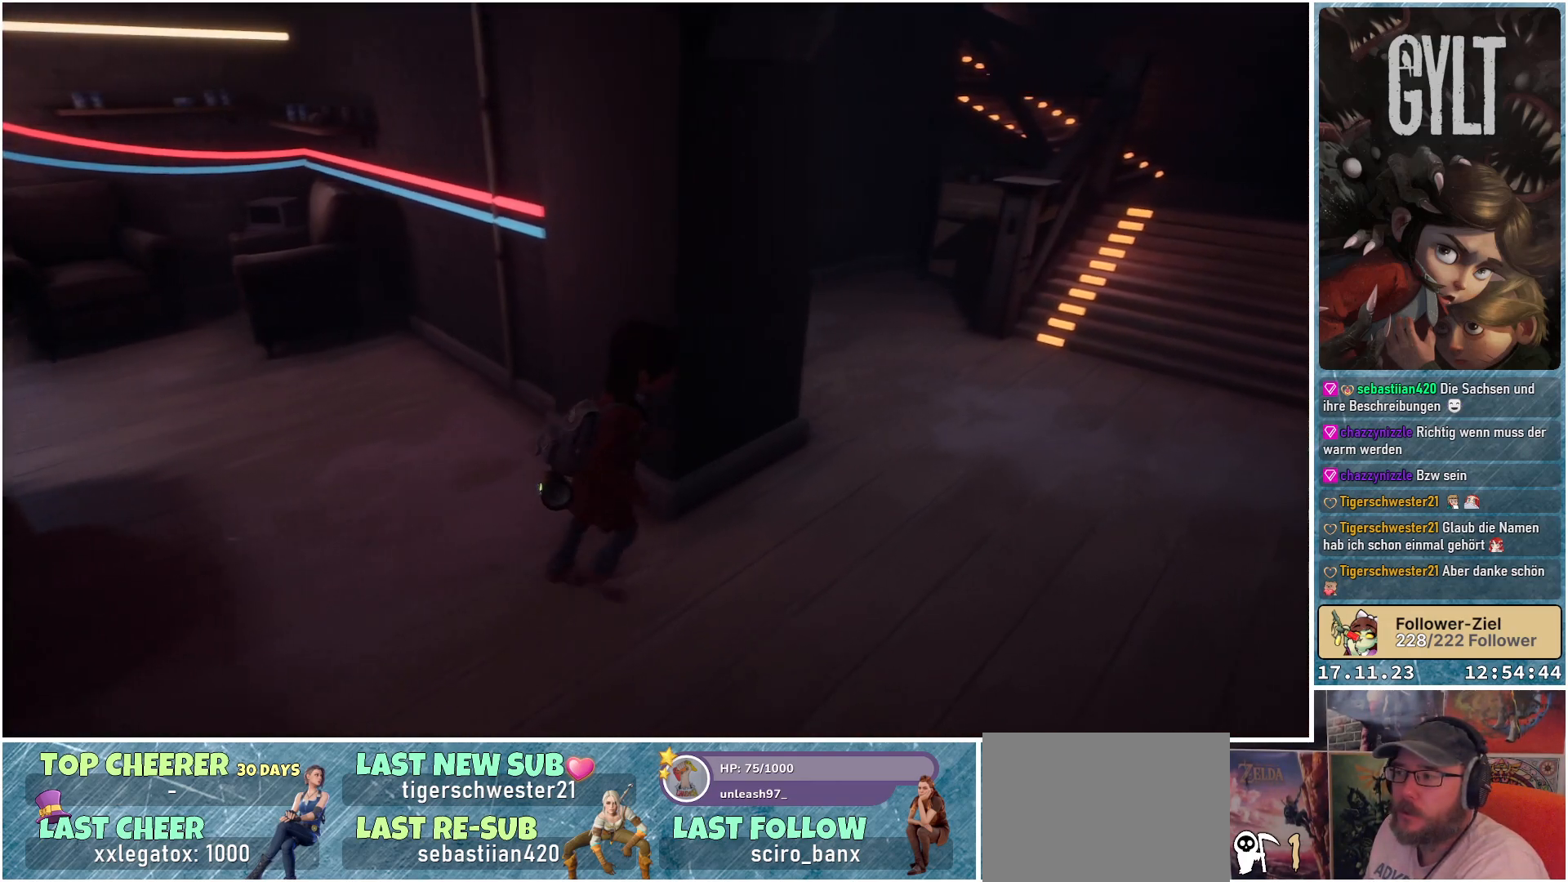
{"buttons": [], "left_stick": "up-right", "right_stick": "down-left", "events": [[183, "left_stick", "up-right"], [283, "right_stick", "down-left"]]}
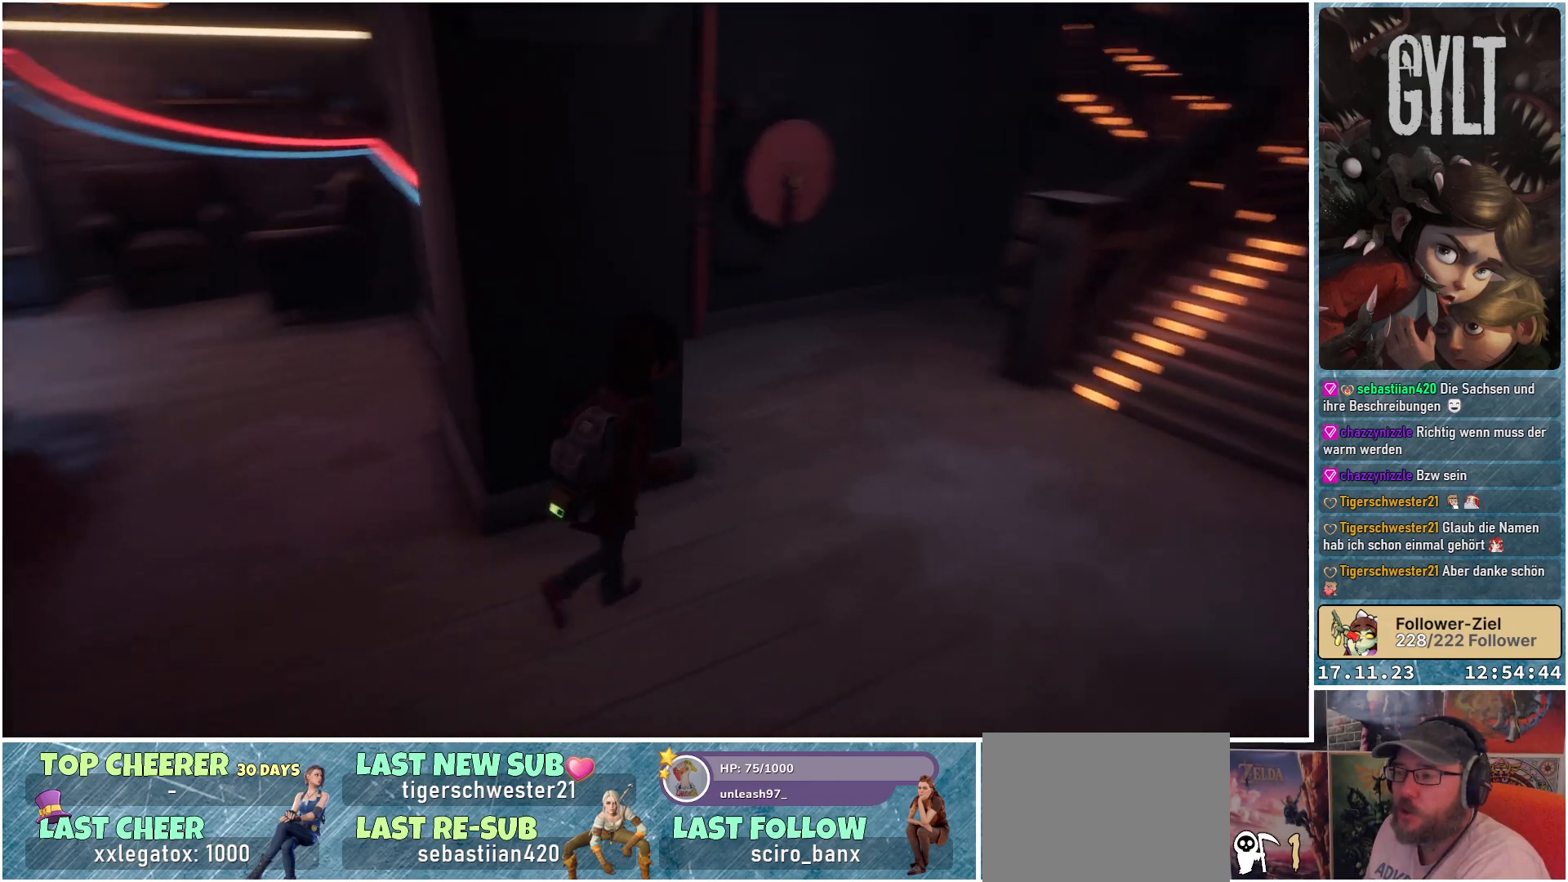
{"buttons": [], "left_stick": "up-right", "right_stick": "center", "events": [[167, "right_stick", "center"]]}
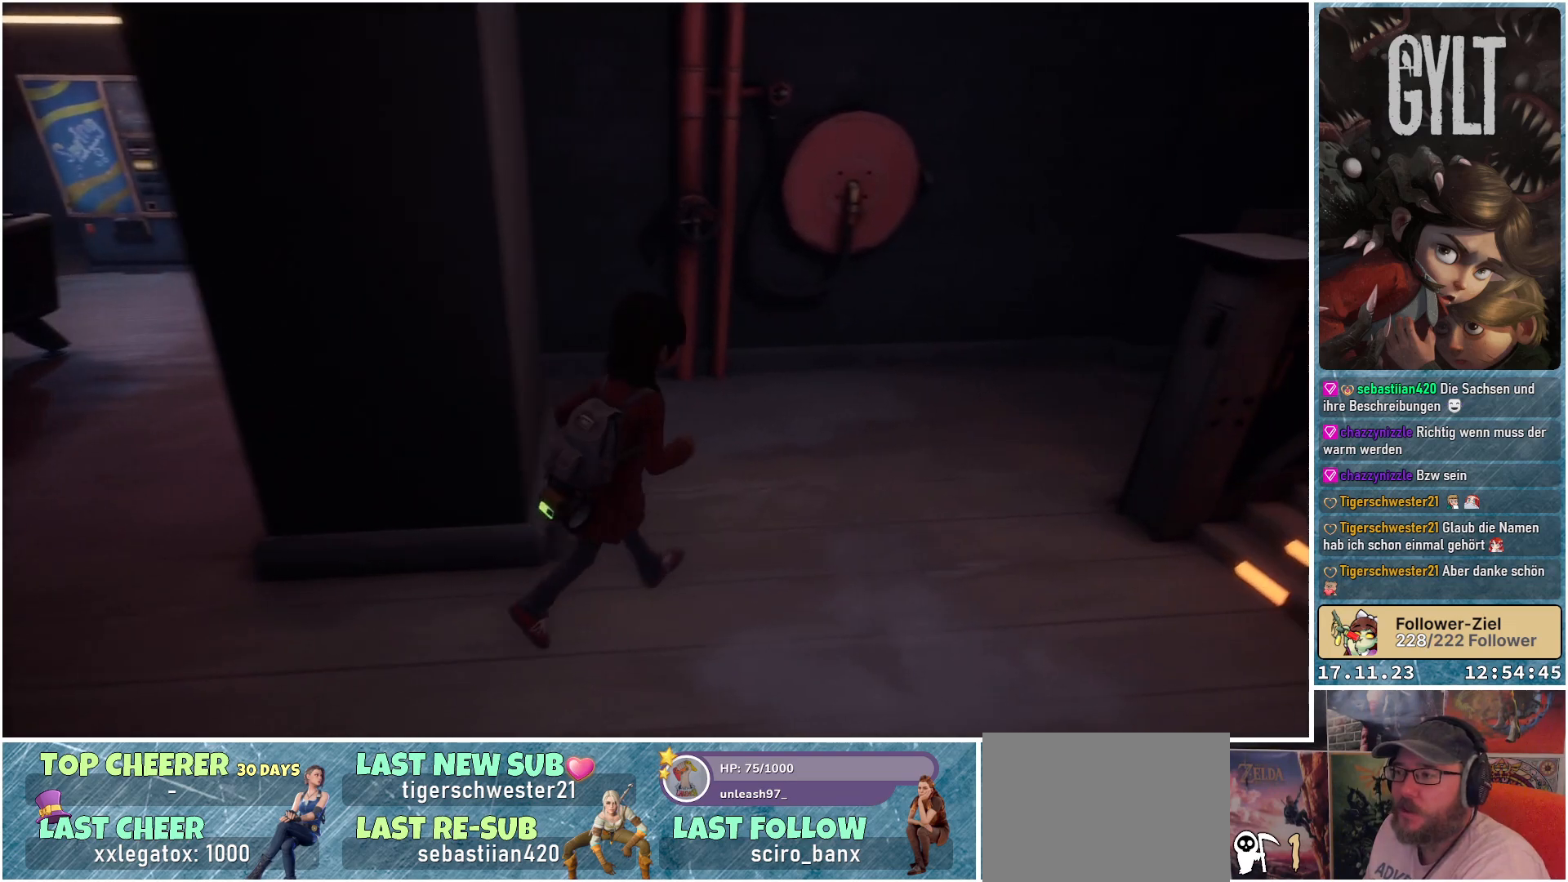
{"buttons": [], "left_stick": "up", "right_stick": "right", "events": [[33, "right_stick", "right"], [217, "left_stick", "up"]]}
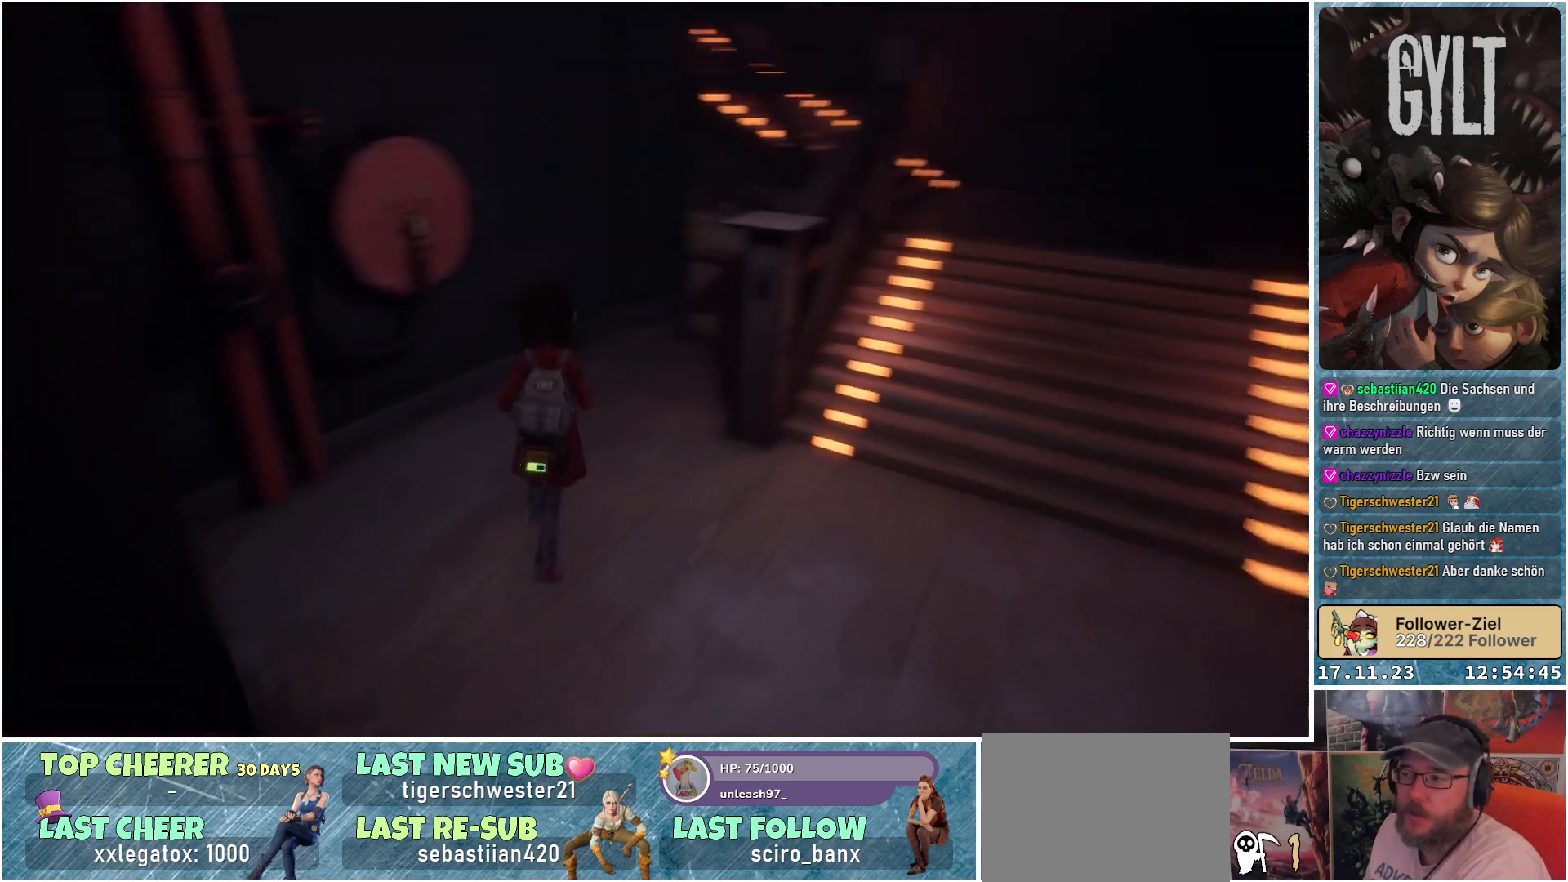
{"buttons": [], "left_stick": "up", "right_stick": "center", "events": [[217, "right_stick", "center"]]}
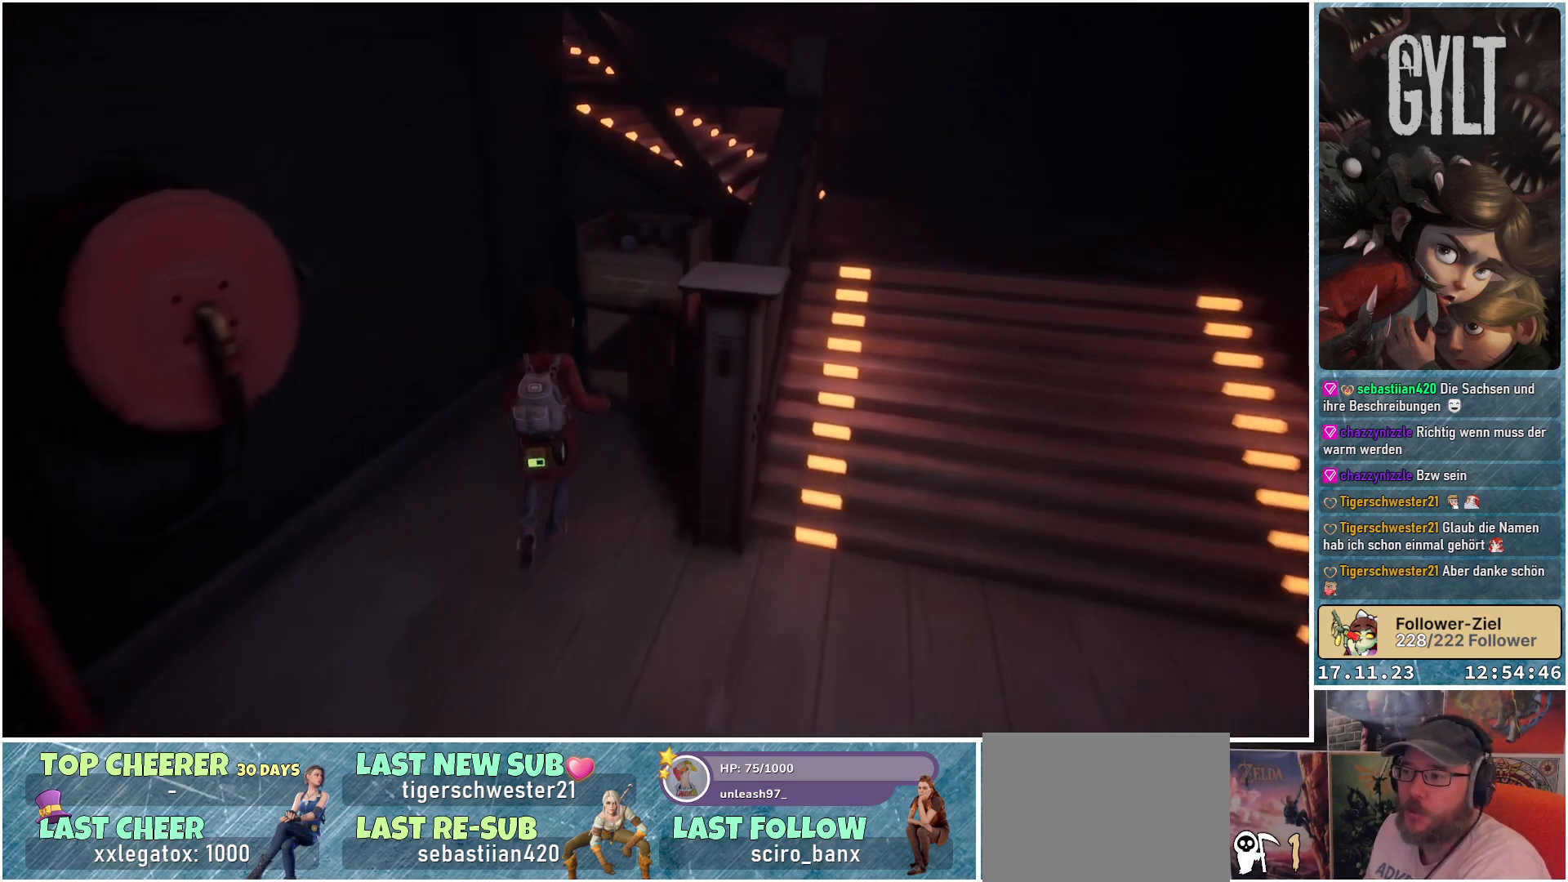
{"buttons": [], "left_stick": "center", "right_stick": "center", "events": [[100, "right_stick", "right"], [433, "left_stick", "center"], [433, "right_stick", "center"]]}
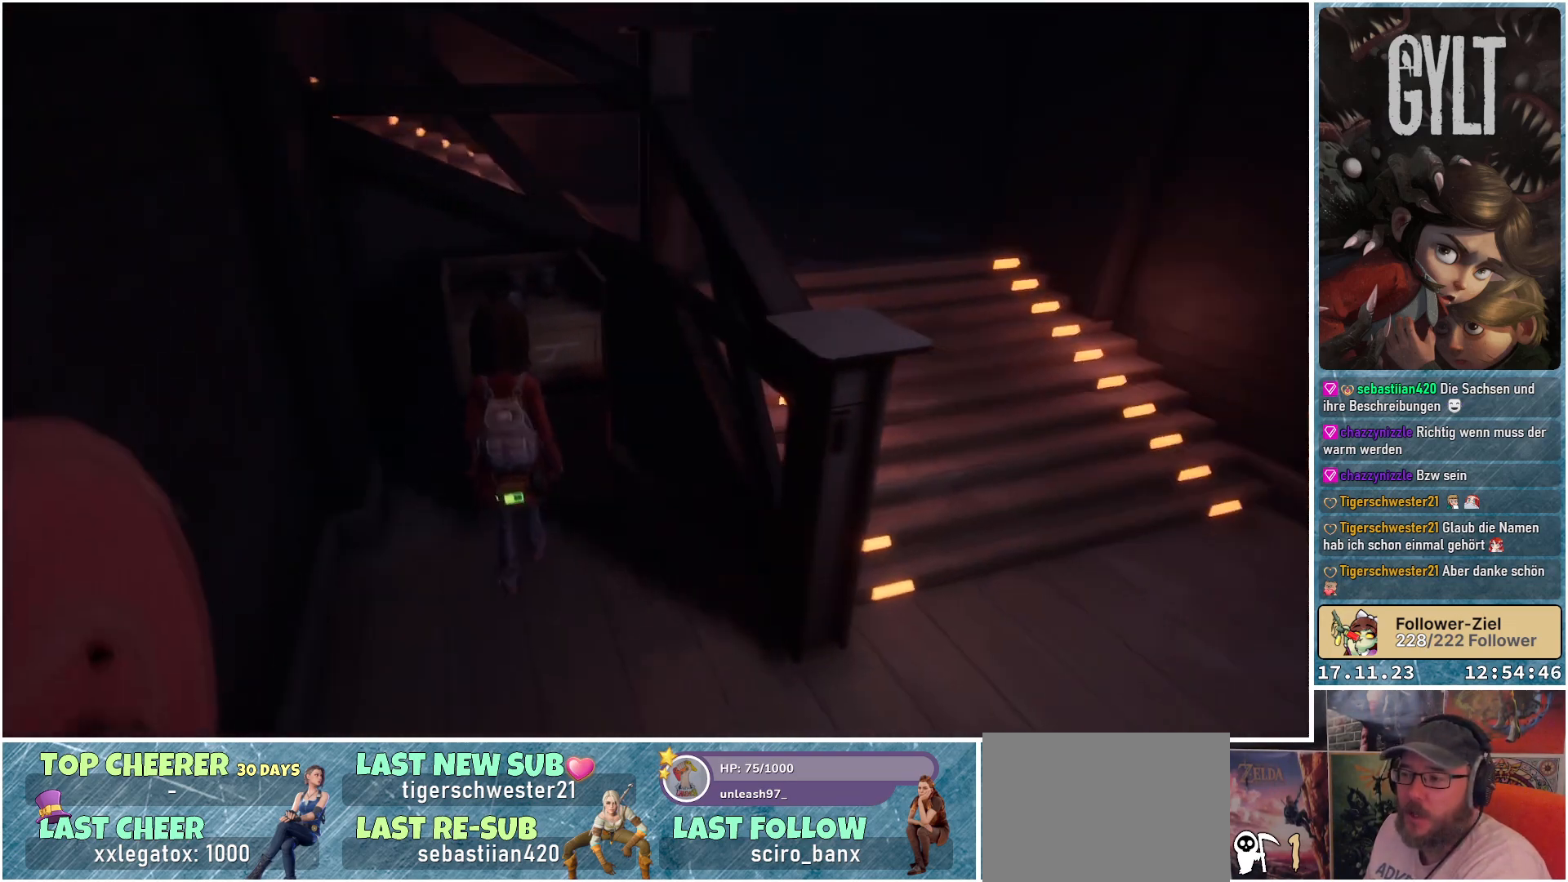
{"buttons": [], "left_stick": "right", "right_stick": "center", "events": [[50, "right_stick", "up-right"], [250, "left_stick", "down-right"], [350, "right_stick", "center"], [433, "left_stick", "right"]]}
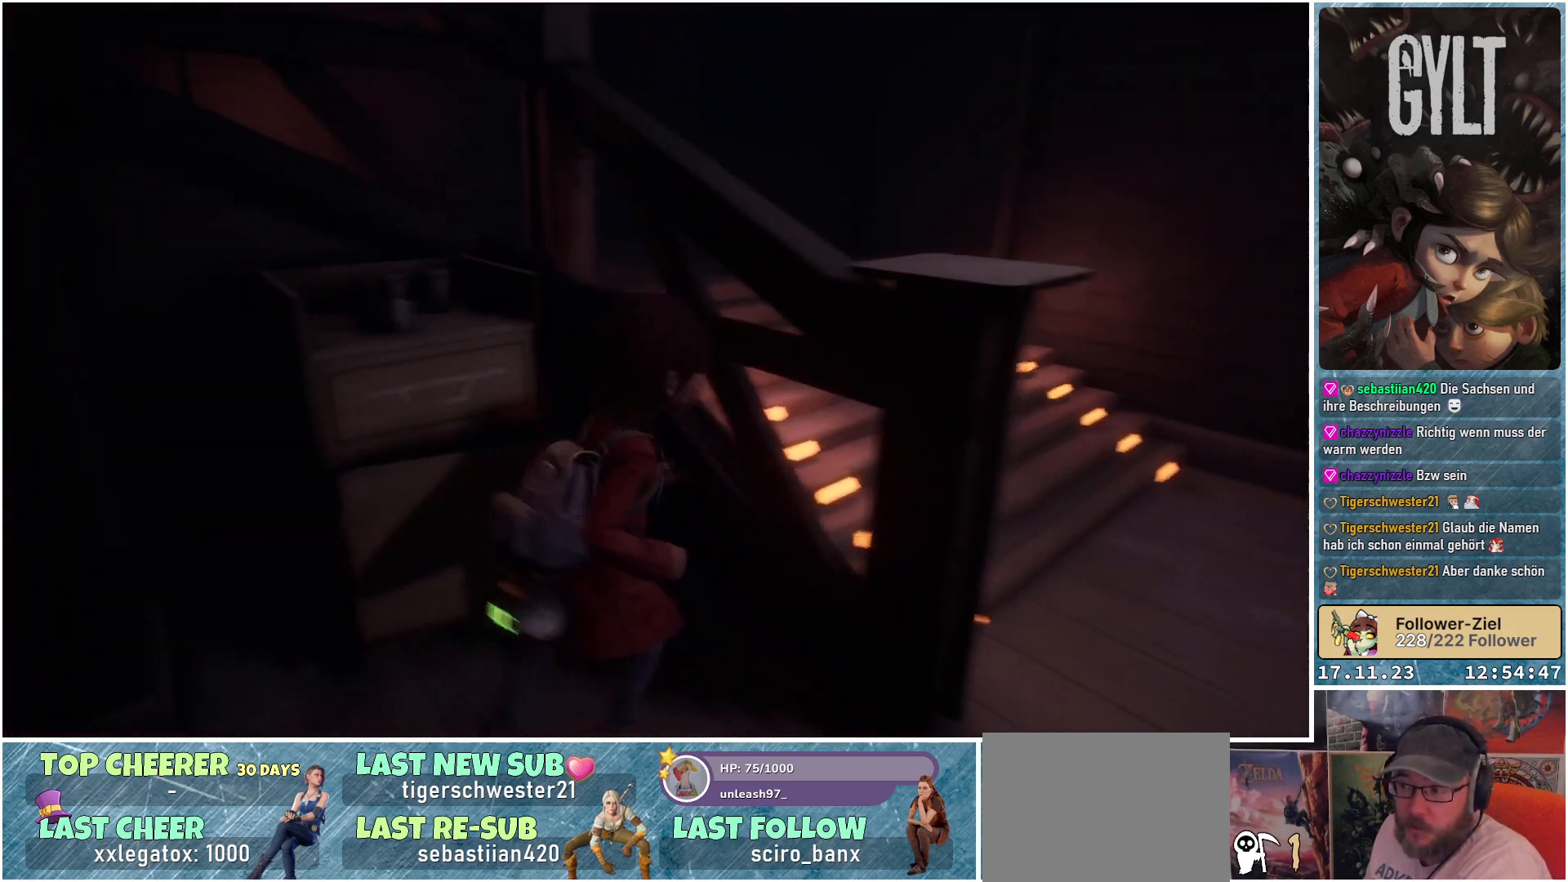
{"buttons": [], "left_stick": "right", "right_stick": "center", "events": []}
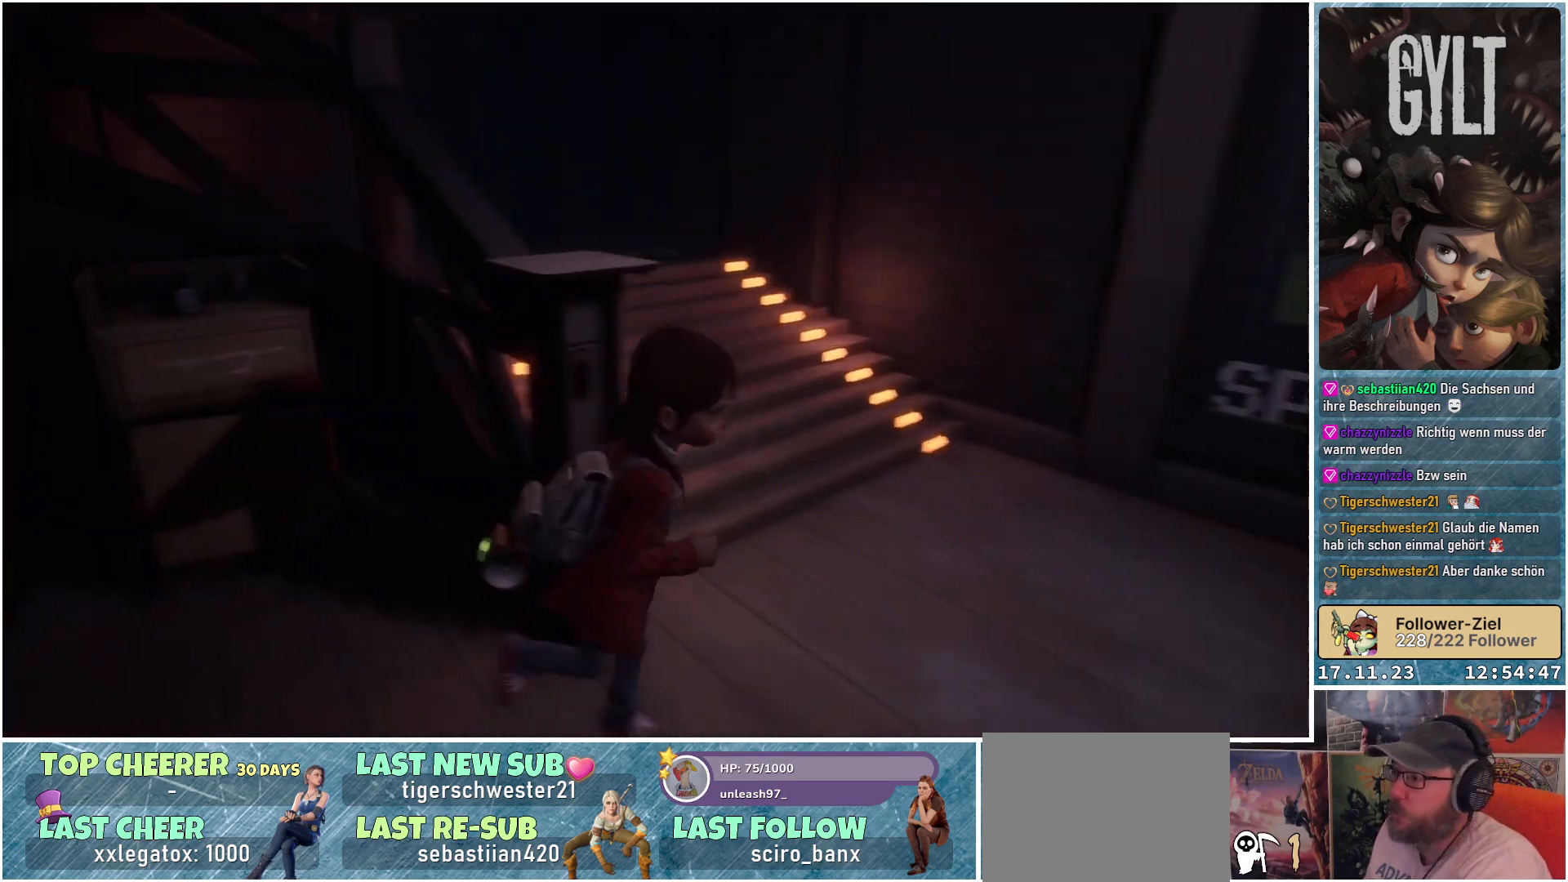
{"buttons": [], "left_stick": "up", "right_stick": "center", "events": [[167, "left_stick", "up-right"], [200, "right_stick", "left"], [300, "right_stick", "up-left"], [317, "left_stick", "up"], [500, "right_stick", "center"]]}
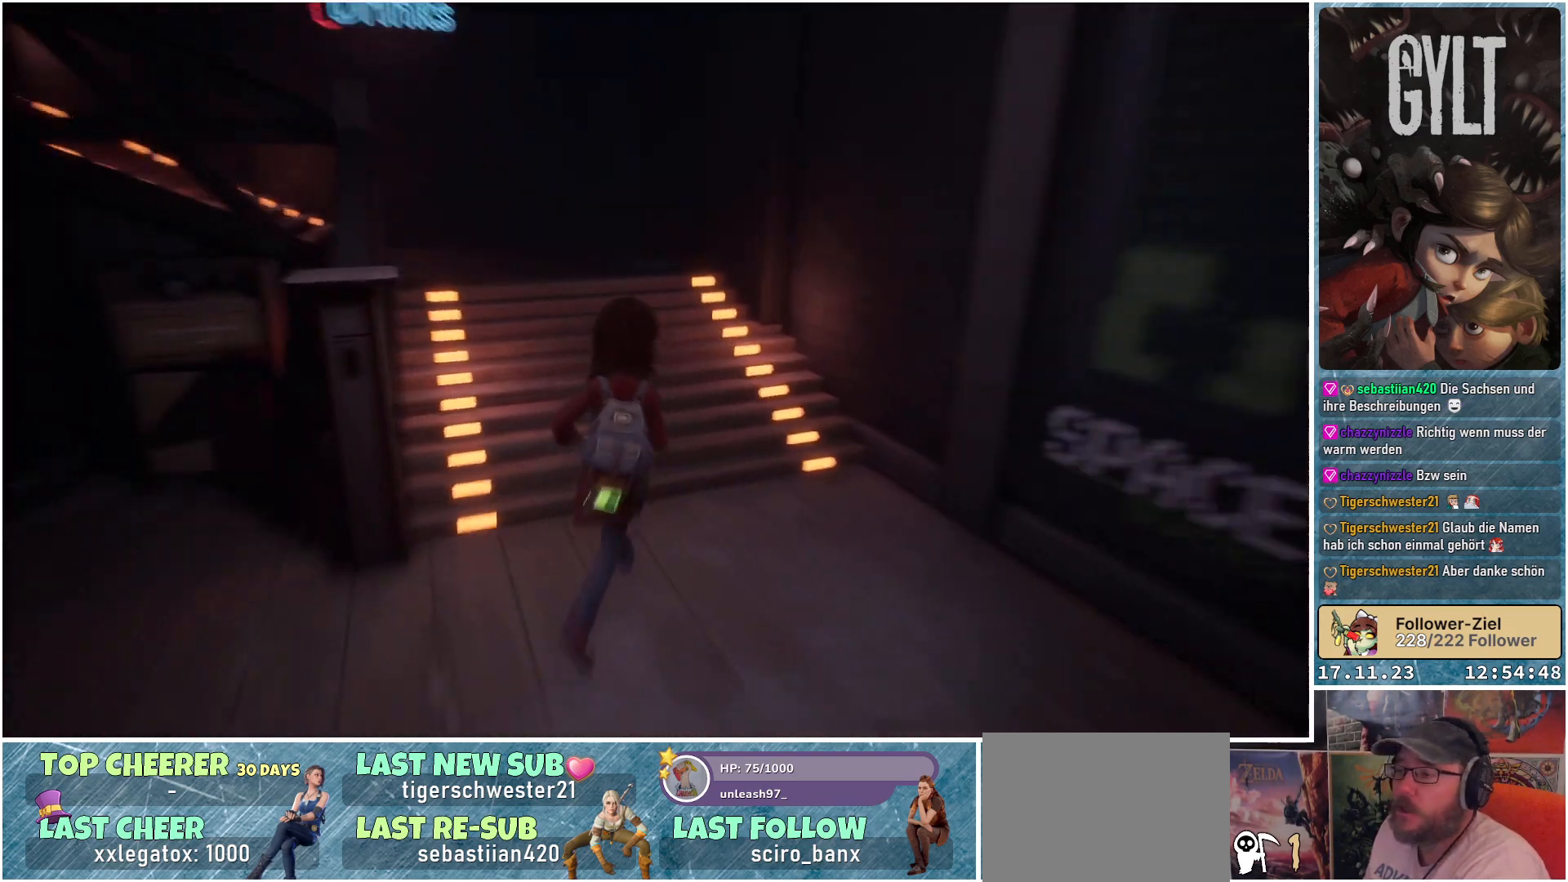
{"buttons": [], "left_stick": "up", "right_stick": "up-left", "events": [[317, "right_stick", "left"], [450, "right_stick", "up-left"]]}
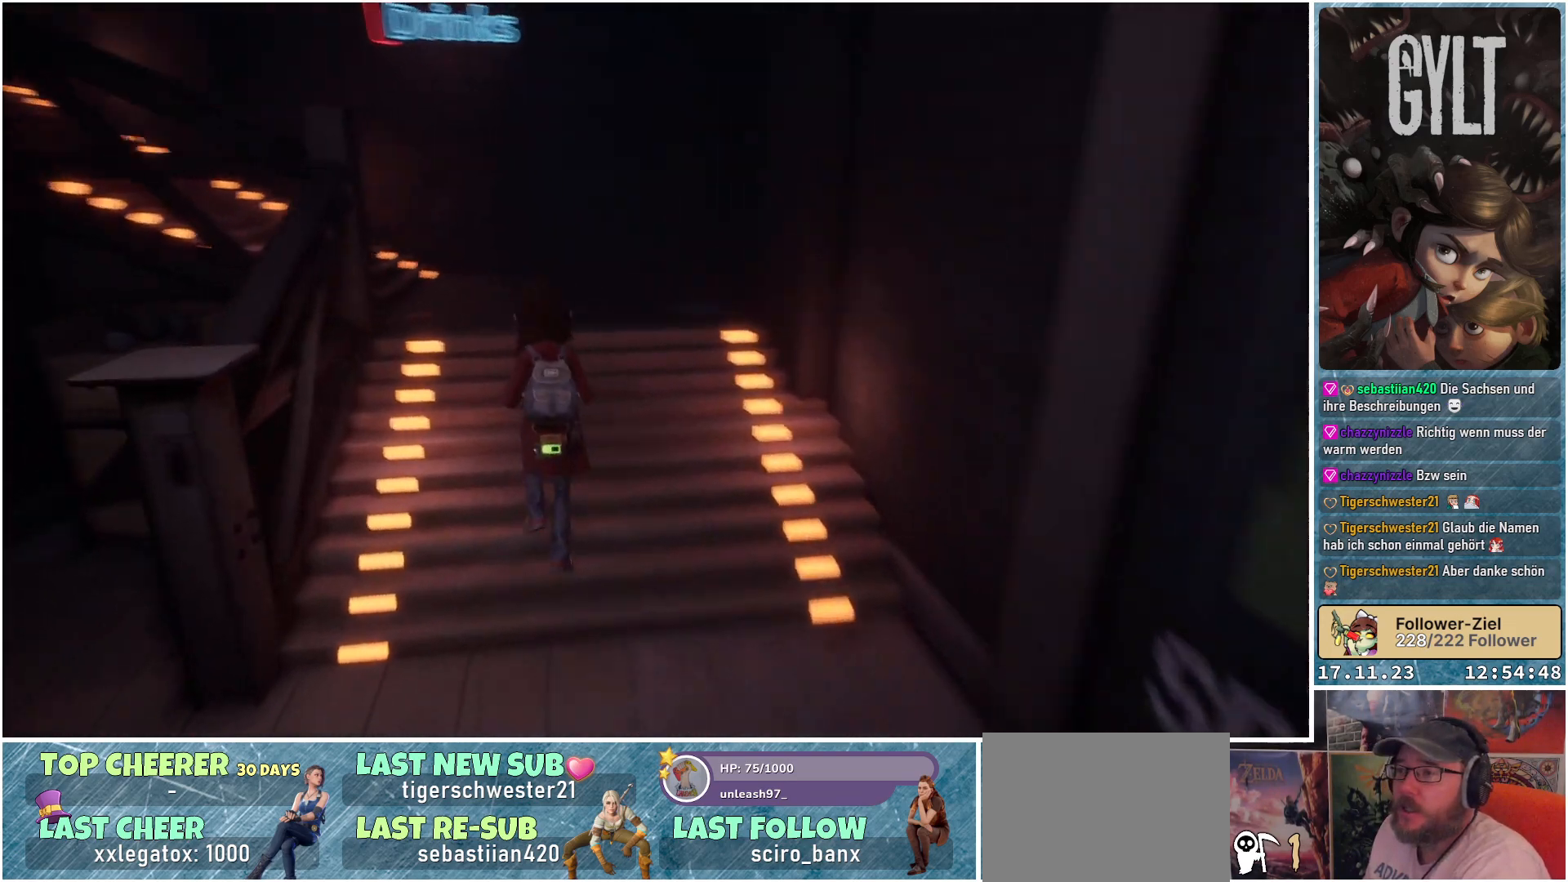
{"buttons": [], "left_stick": "up", "right_stick": "up", "events": [[233, "right_stick", "center"], [433, "right_stick", "up"]]}
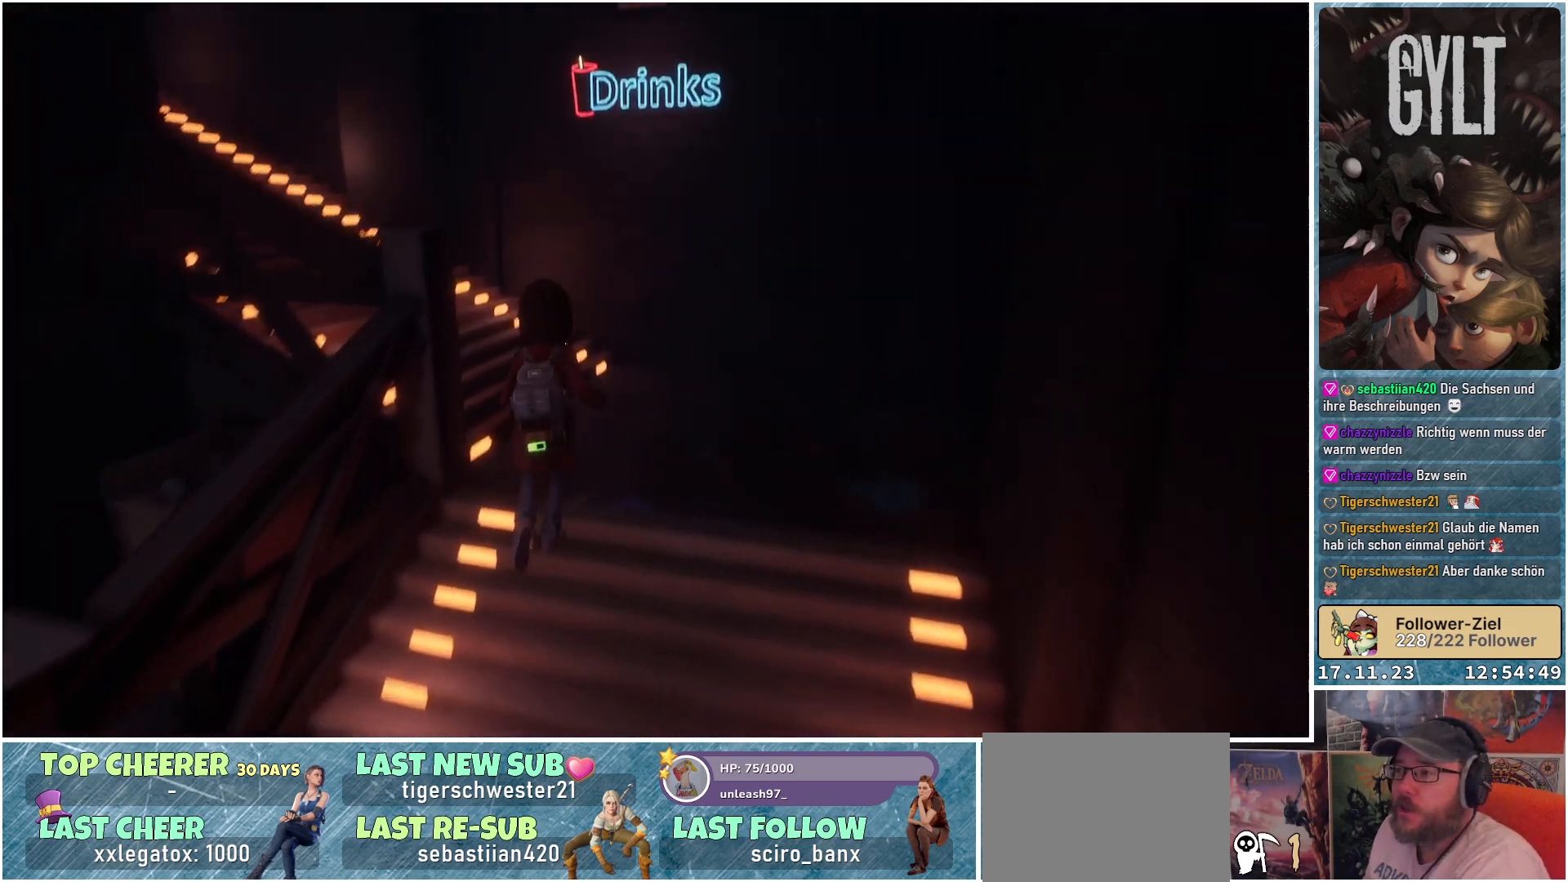
{"buttons": [], "left_stick": "center", "right_stick": "up", "events": [[83, "left_stick", "center"], [83, "right_stick", "center"], [383, "right_stick", "up"]]}
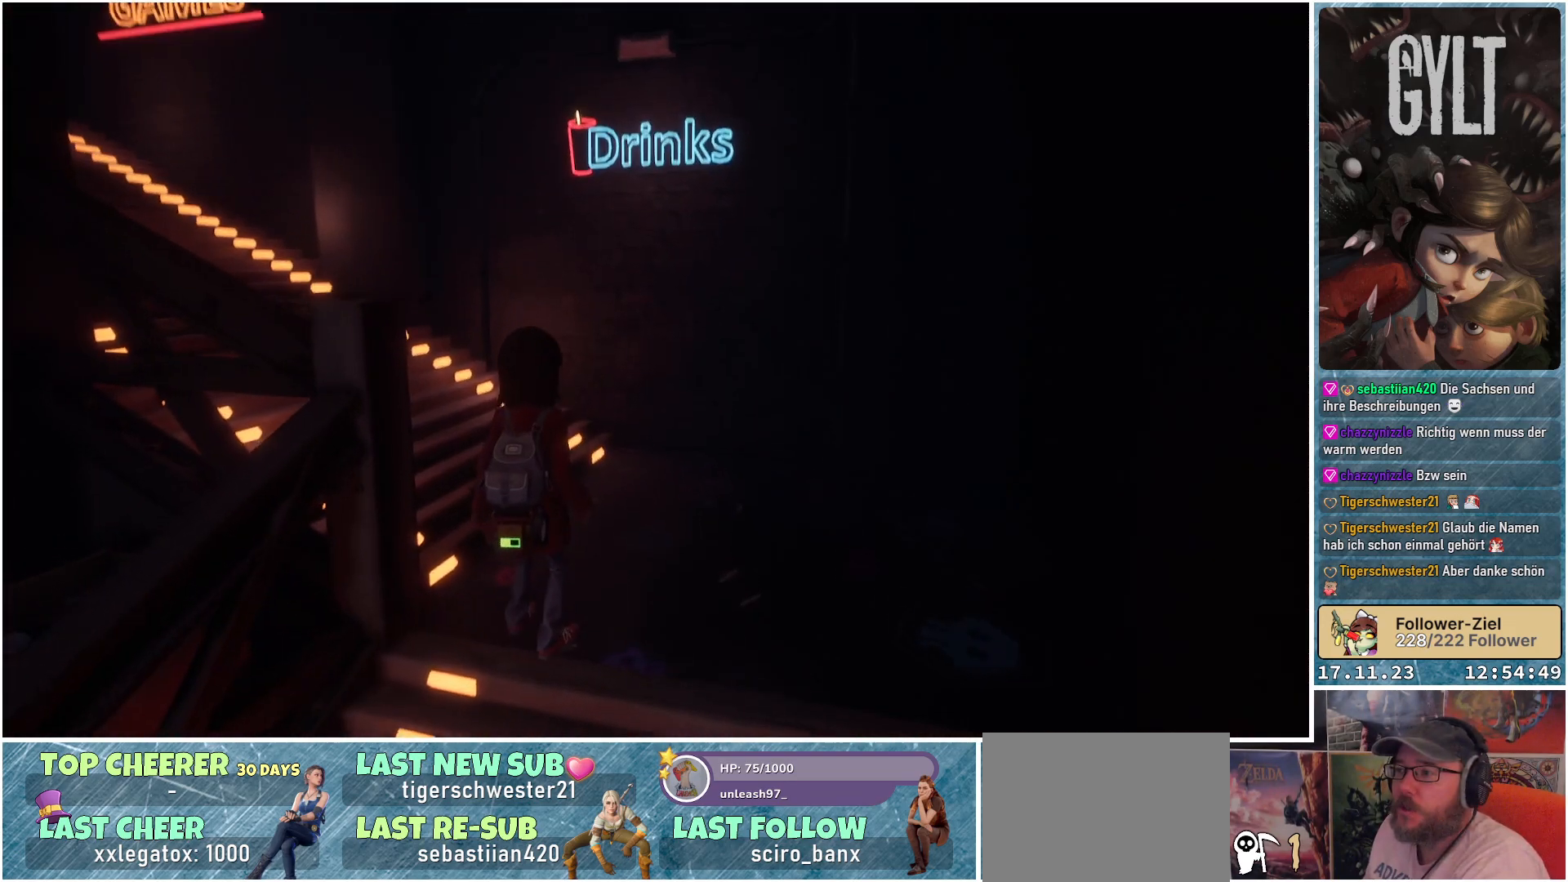
{"buttons": [], "left_stick": "center", "right_stick": "center", "events": [[150, "right_stick", "center"]]}
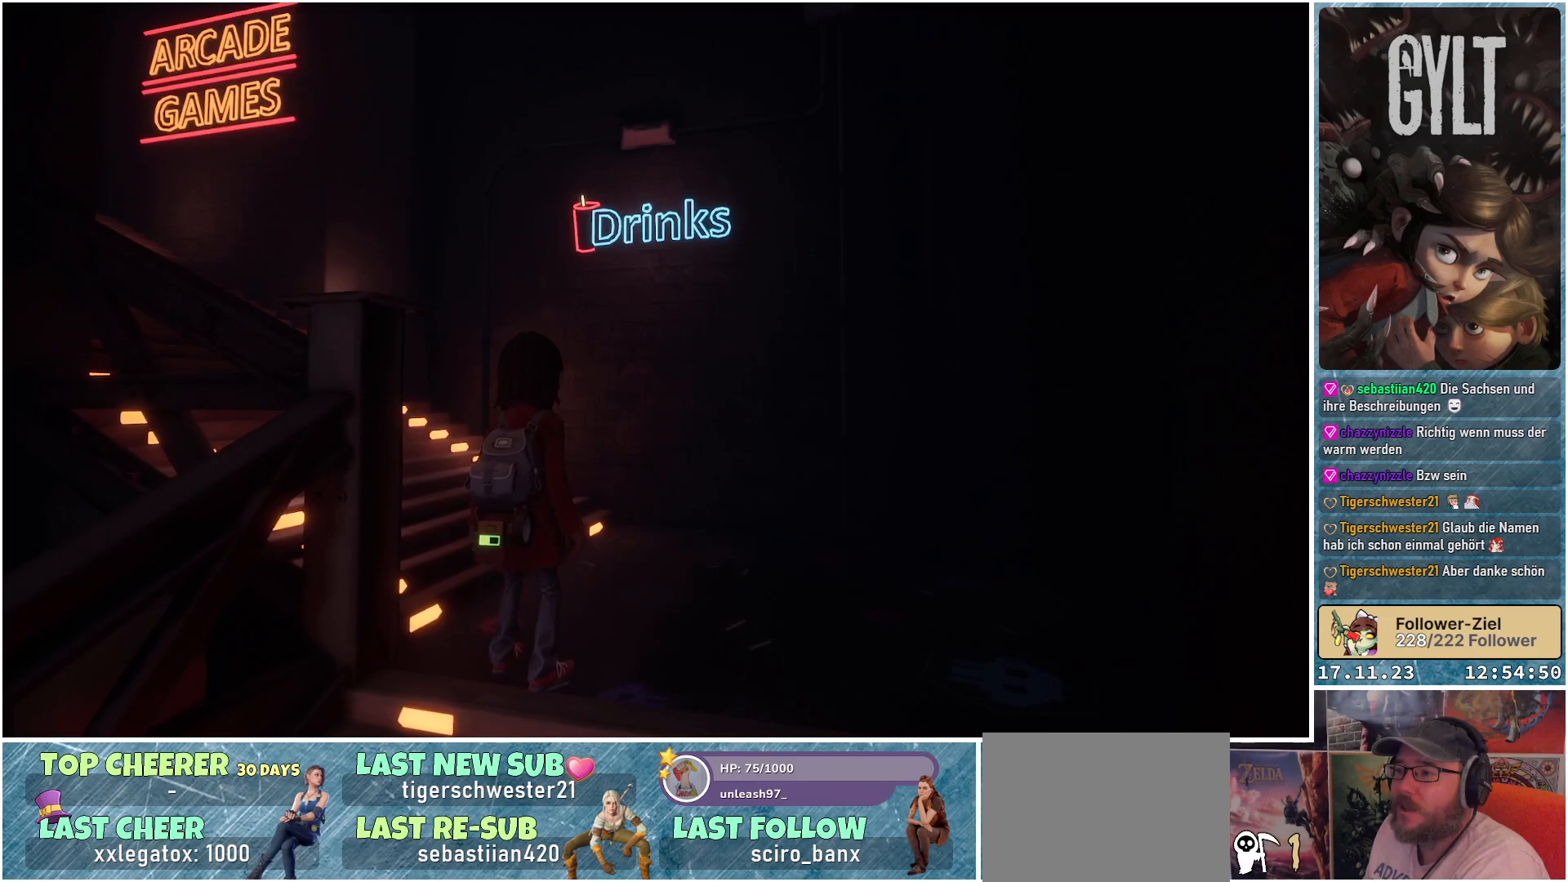
{"buttons": [], "left_stick": "up", "right_stick": "left", "events": [[67, "left_stick", "up"], [100, "right_stick", "up-left"], [300, "right_stick", "left"]]}
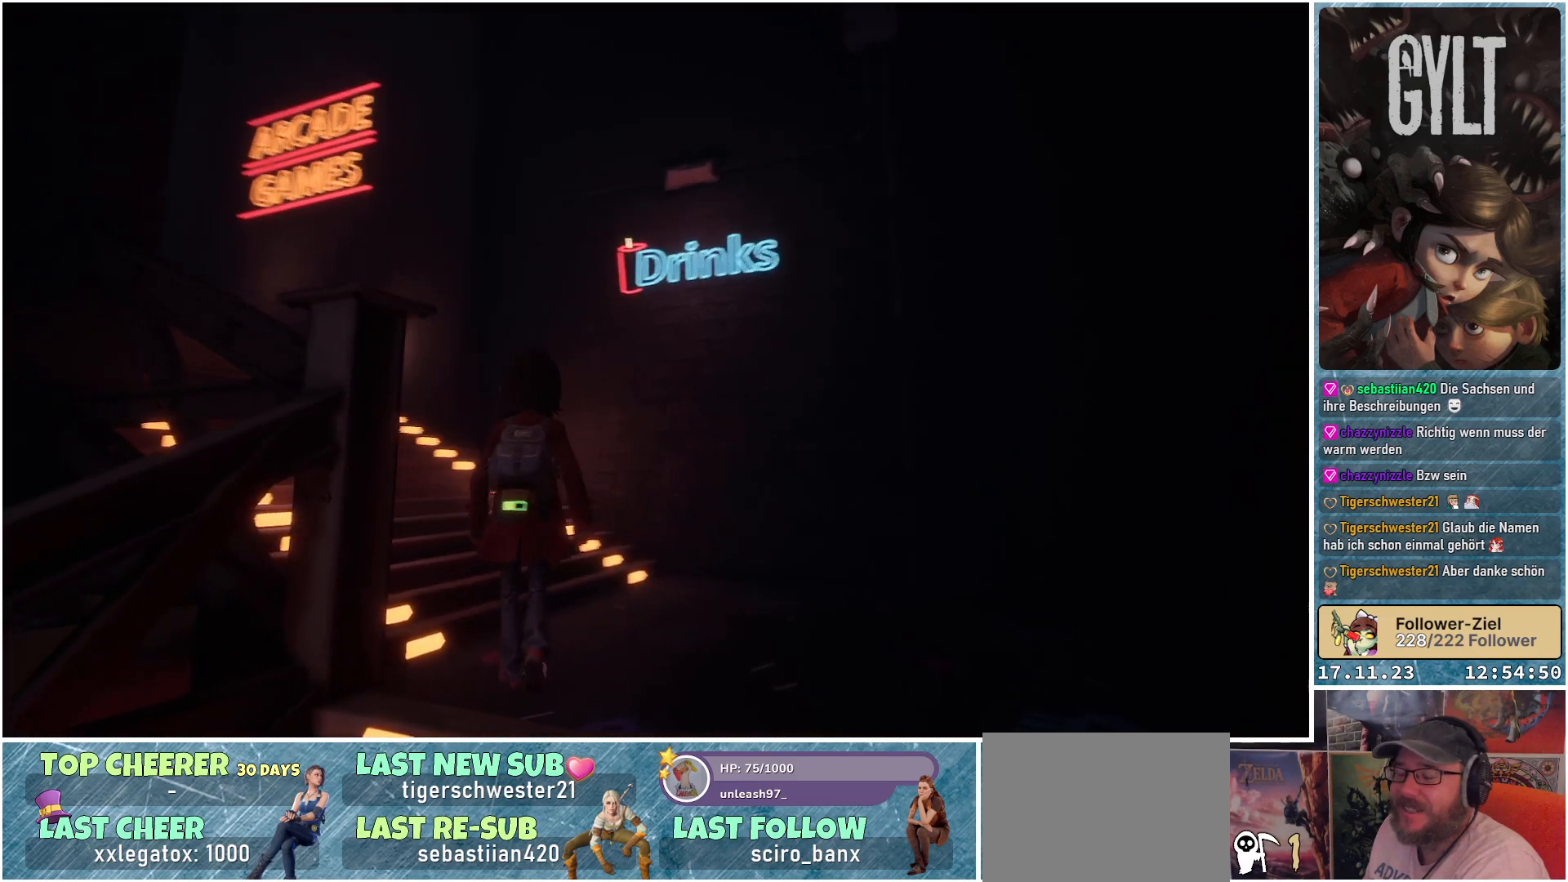
{"buttons": [], "left_stick": "up", "right_stick": "center", "events": [[217, "right_stick", "down-left"], [350, "right_stick", "center"]]}
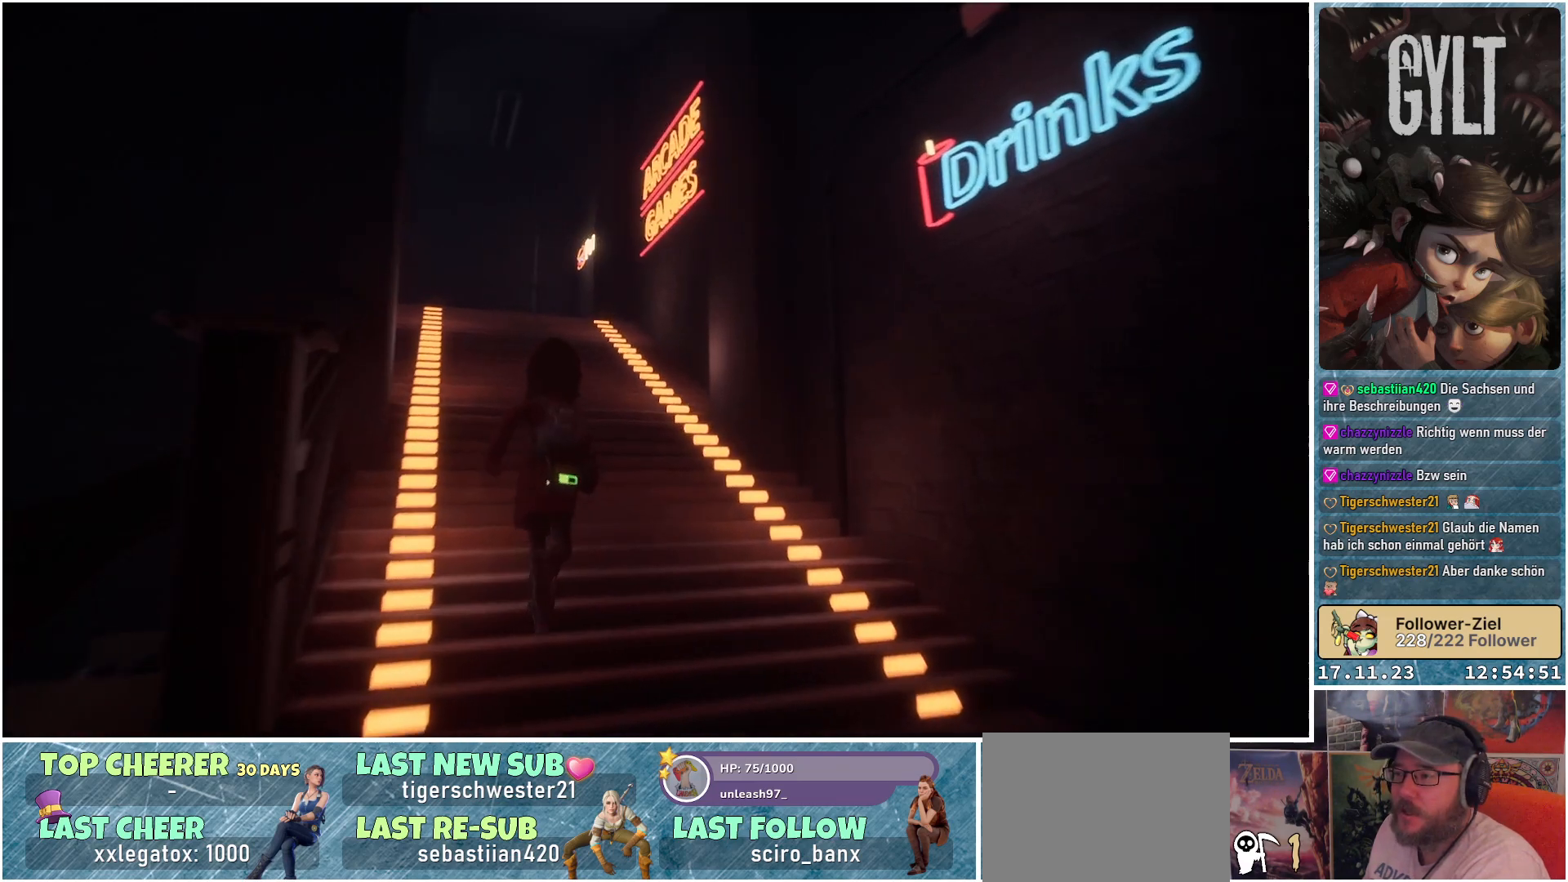
{"buttons": [], "left_stick": "up-left", "right_stick": "down-left", "events": [[133, "right_stick", "down-left"], [217, "left_stick", "up-left"]]}
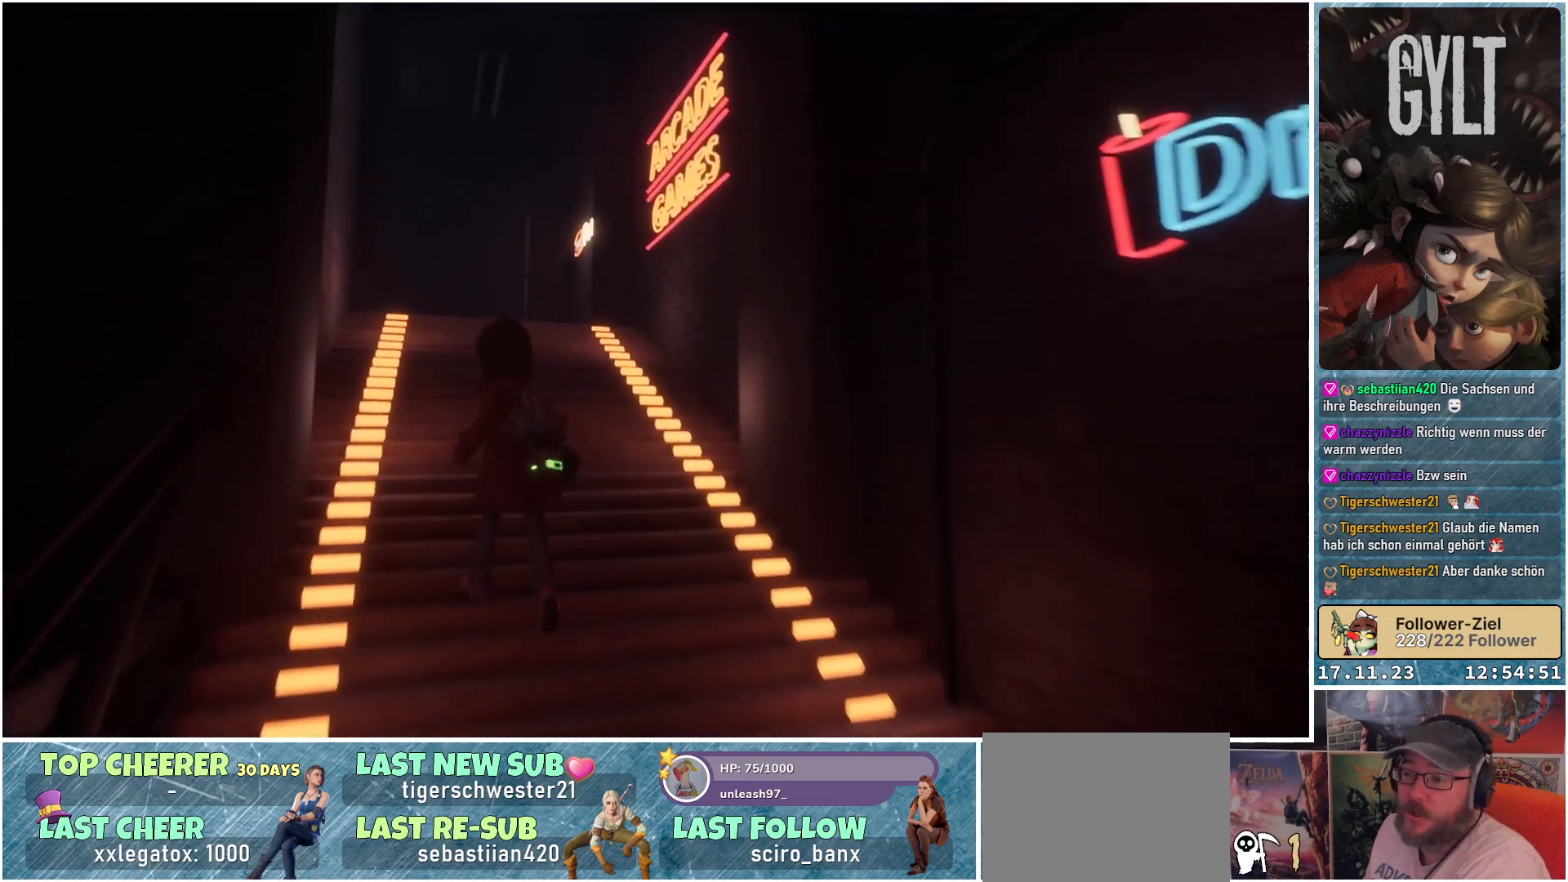
{"buttons": [], "left_stick": "up-left", "right_stick": "down-left", "events": [[233, "right_stick", "center"], [433, "right_stick", "down-left"]]}
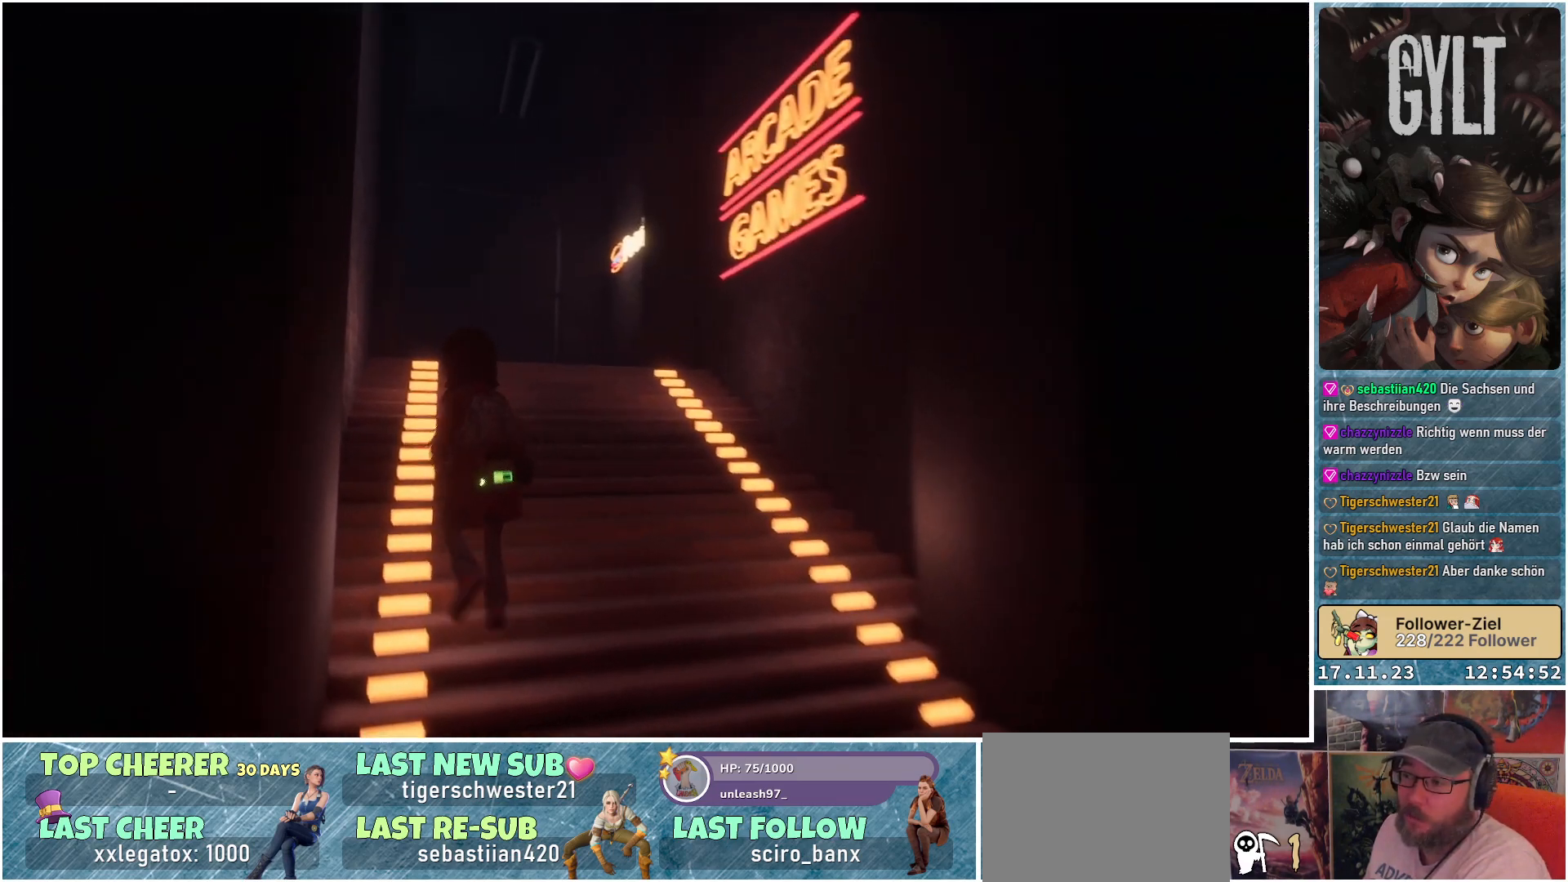
{"buttons": [], "left_stick": "up", "right_stick": "down-left", "events": [[250, "left_stick", "up"], [250, "right_stick", "center"], [300, "right_stick", "down-left"]]}
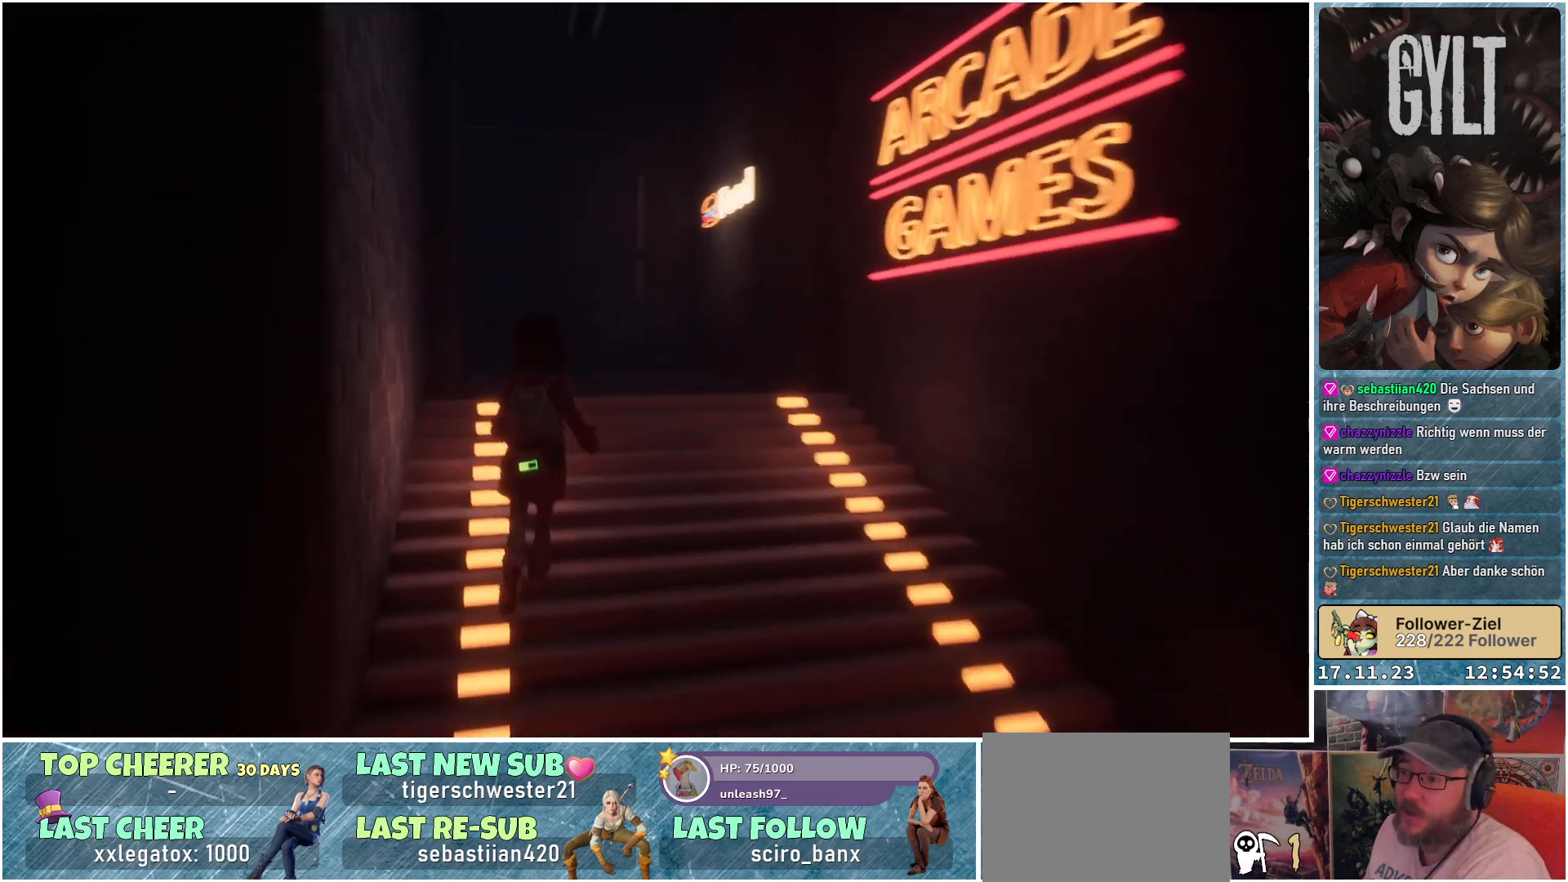
{"buttons": [], "left_stick": "up", "right_stick": "center", "events": [[283, "right_stick", "center"]]}
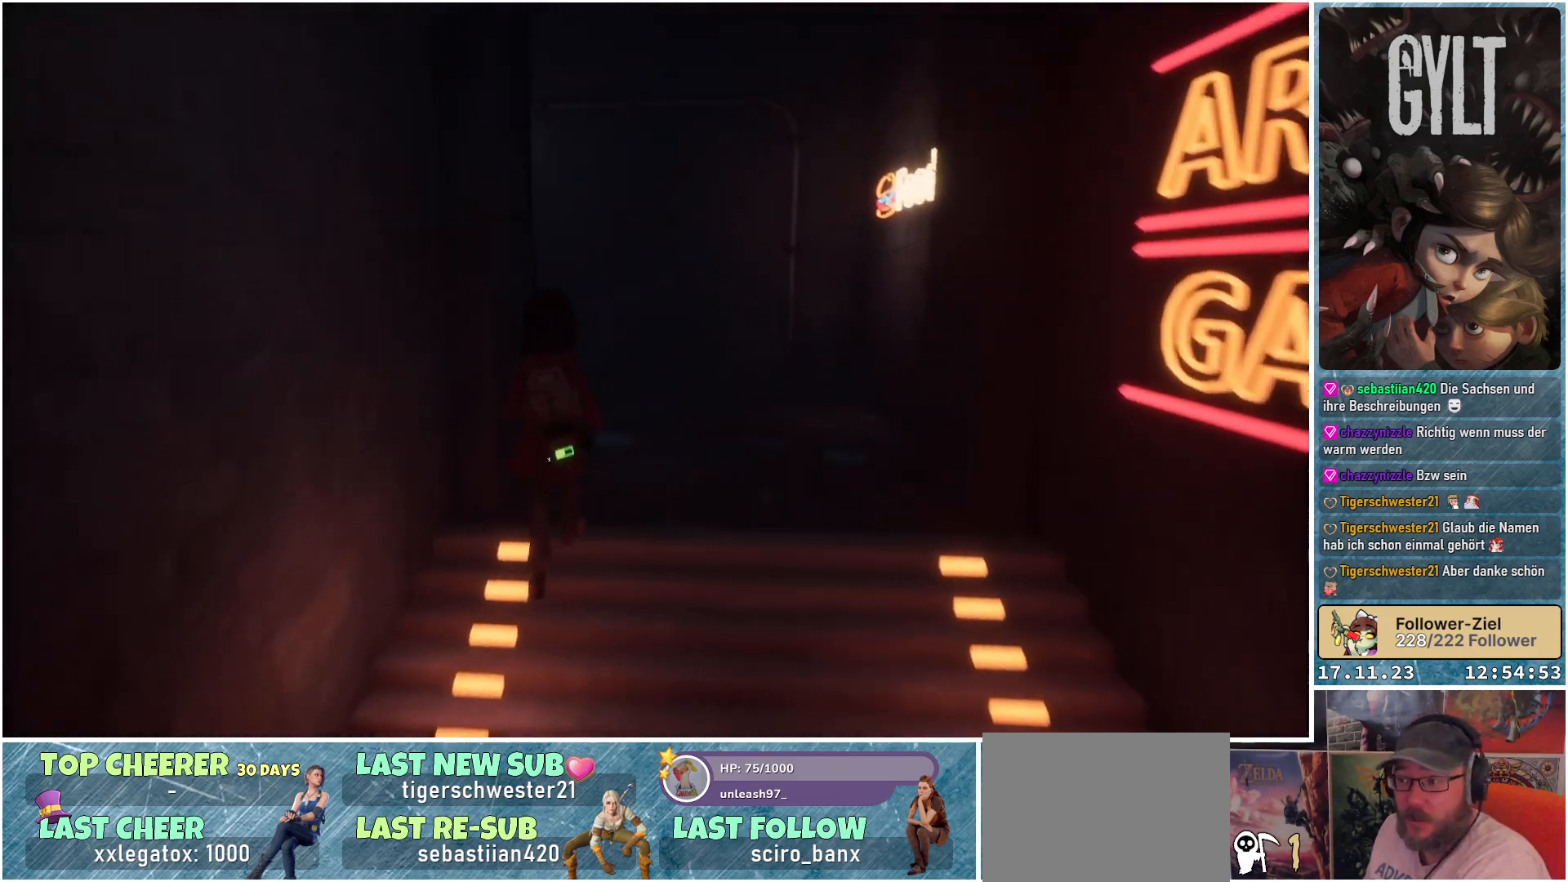
{"buttons": [], "left_stick": "up-right", "right_stick": "left", "events": [[83, "left_stick", "up-right"], [100, "right_stick", "left"]]}
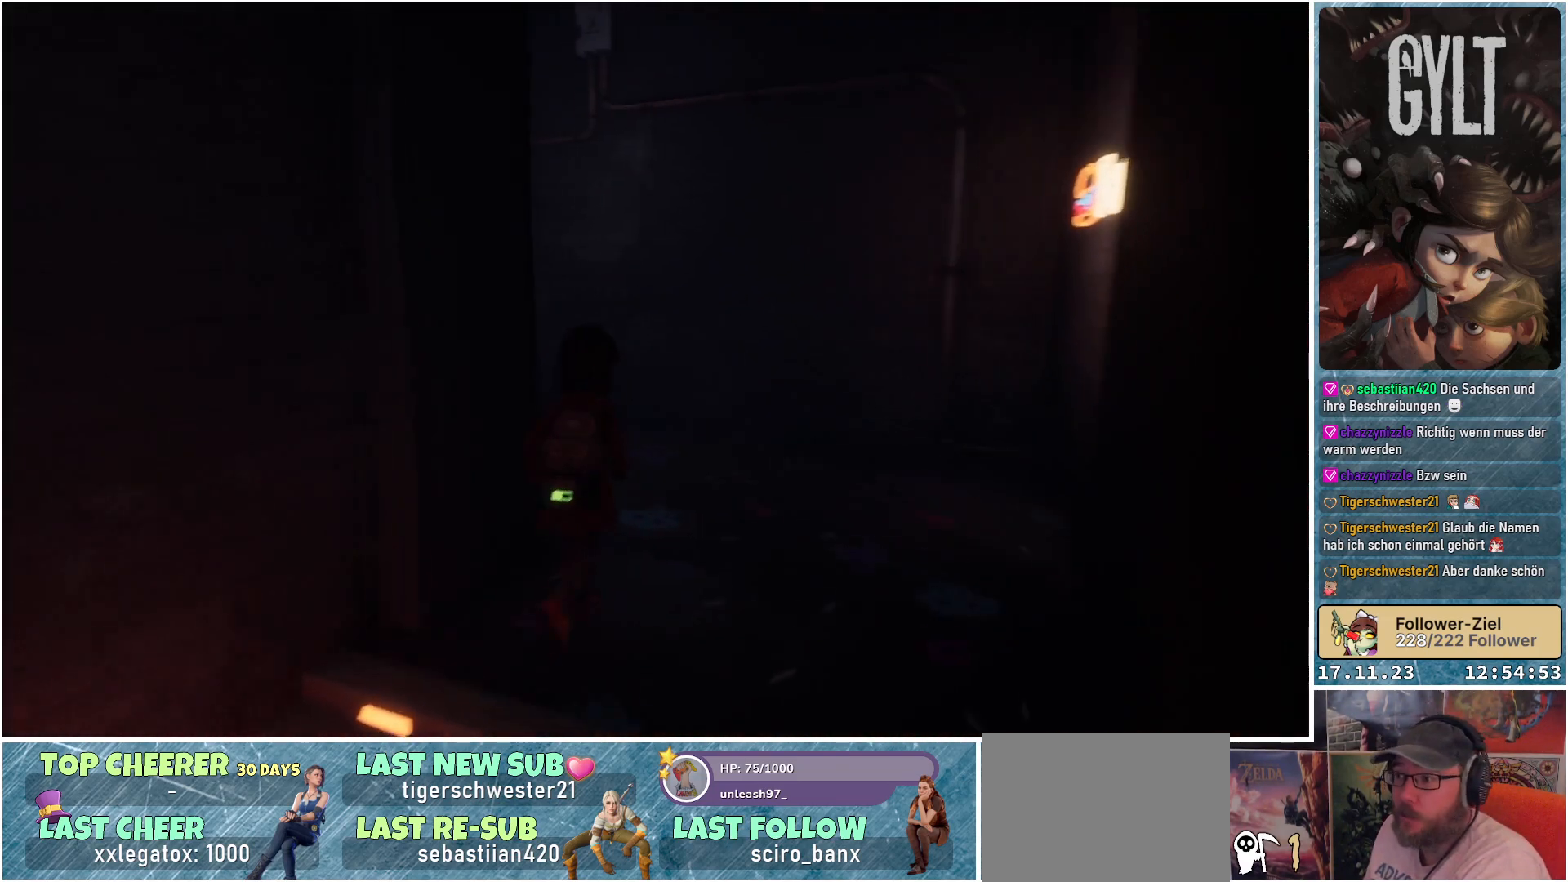
{"buttons": [], "left_stick": "center", "right_stick": "left", "events": [[383, "left_stick", "center"]]}
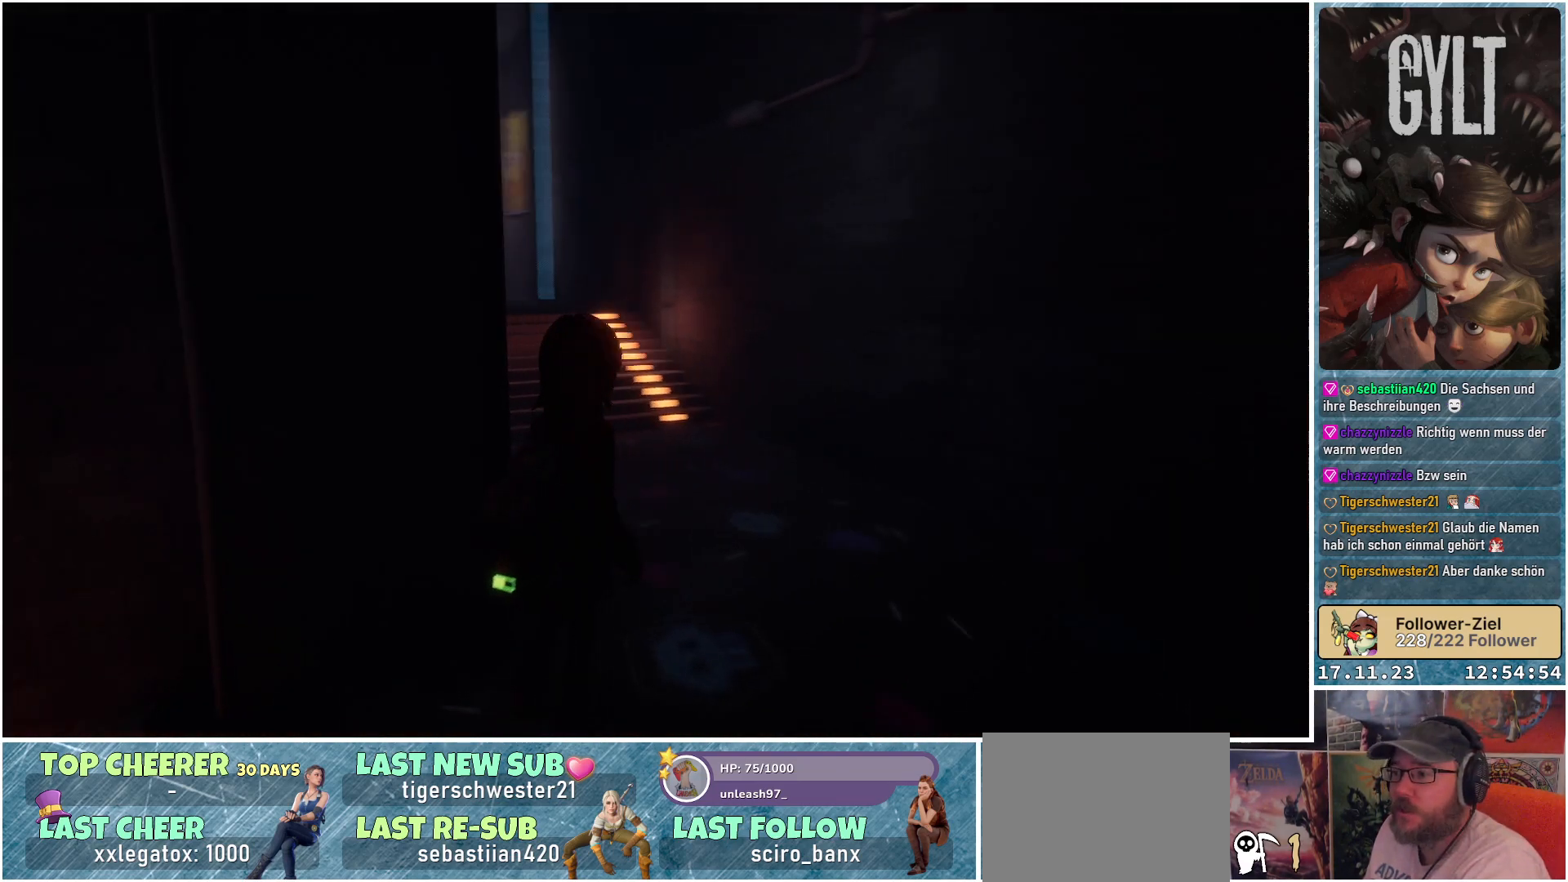
{"buttons": [], "left_stick": "up-right", "right_stick": "left", "events": [[117, "right_stick", "center"], [317, "left_stick", "up-right"], [417, "right_stick", "left"]]}
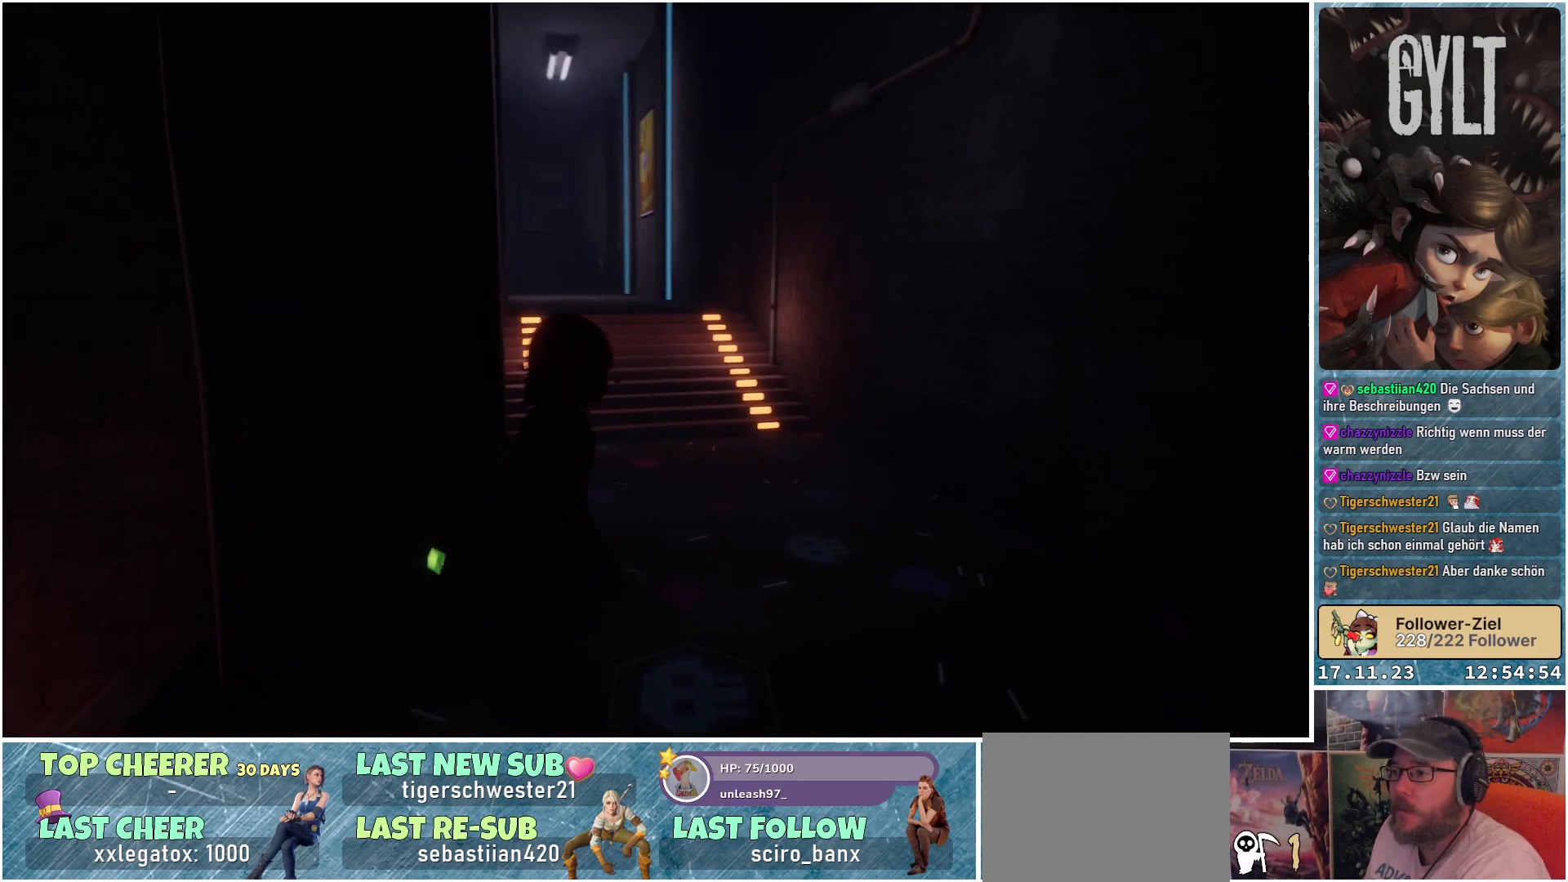
{"buttons": [], "left_stick": "up-right", "right_stick": "down-left", "events": [[167, "right_stick", "down-left"]]}
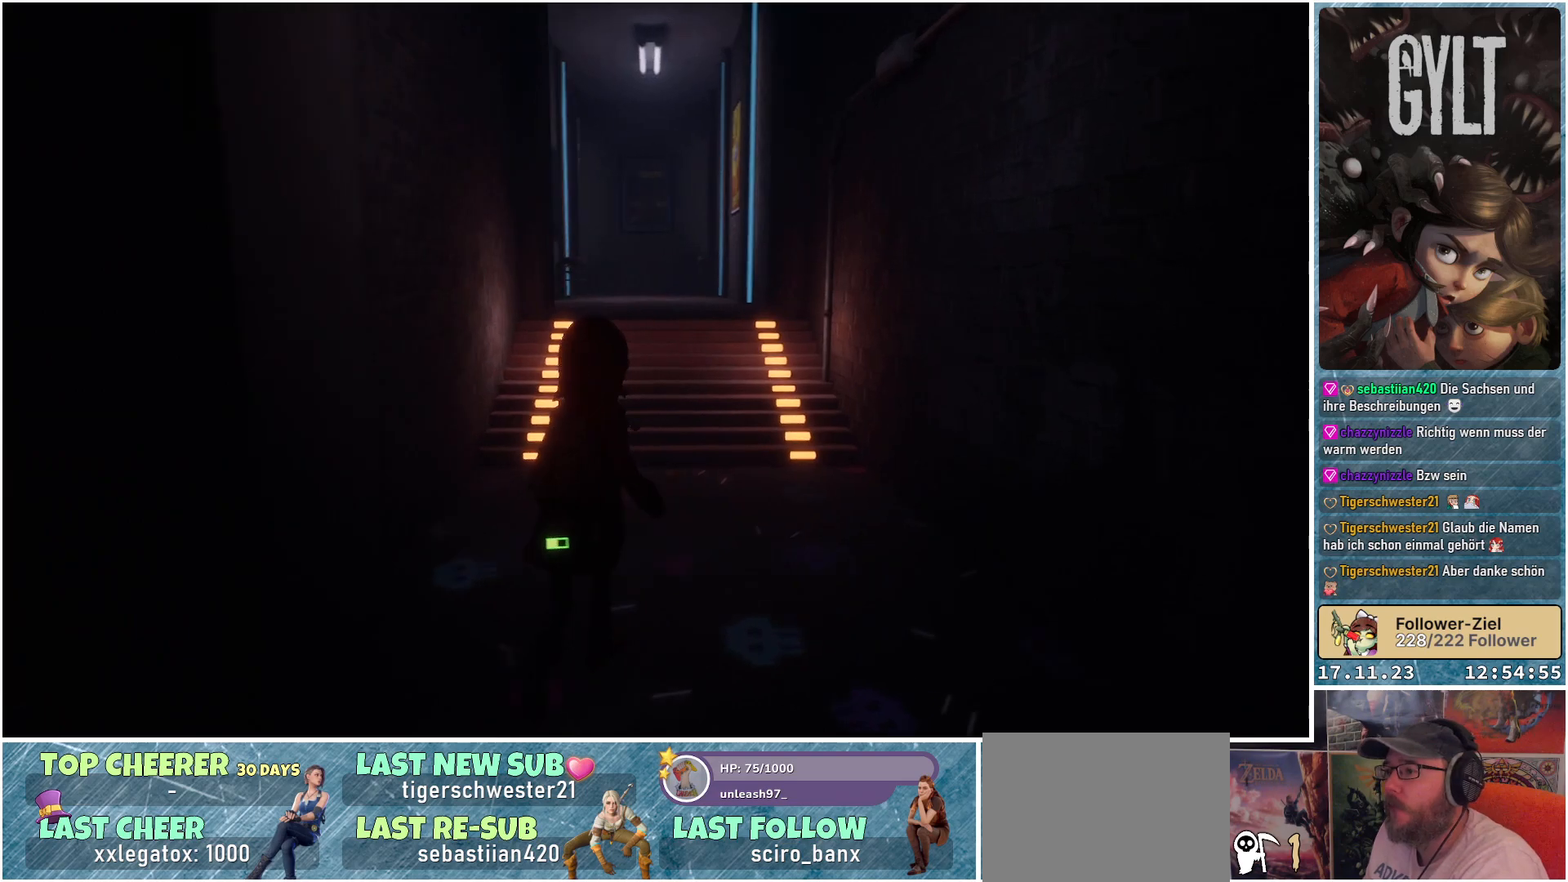
{"buttons": [], "left_stick": "up-right", "right_stick": "center", "events": [[267, "right_stick", "center"]]}
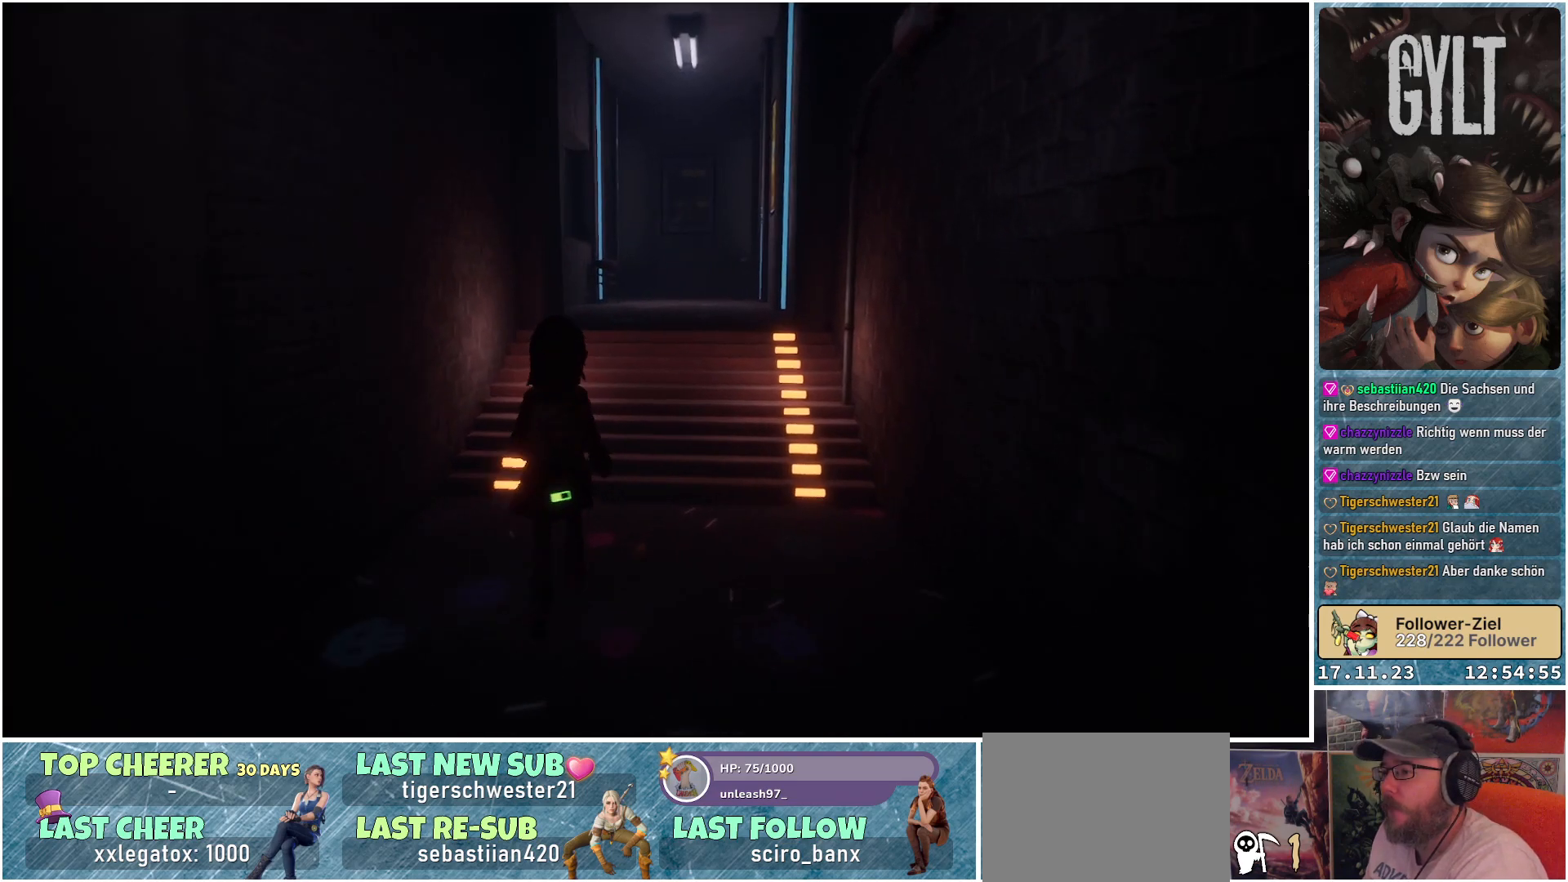
{"buttons": [], "left_stick": "up-right", "right_stick": "down-left", "events": [[350, "right_stick", "down-left"]]}
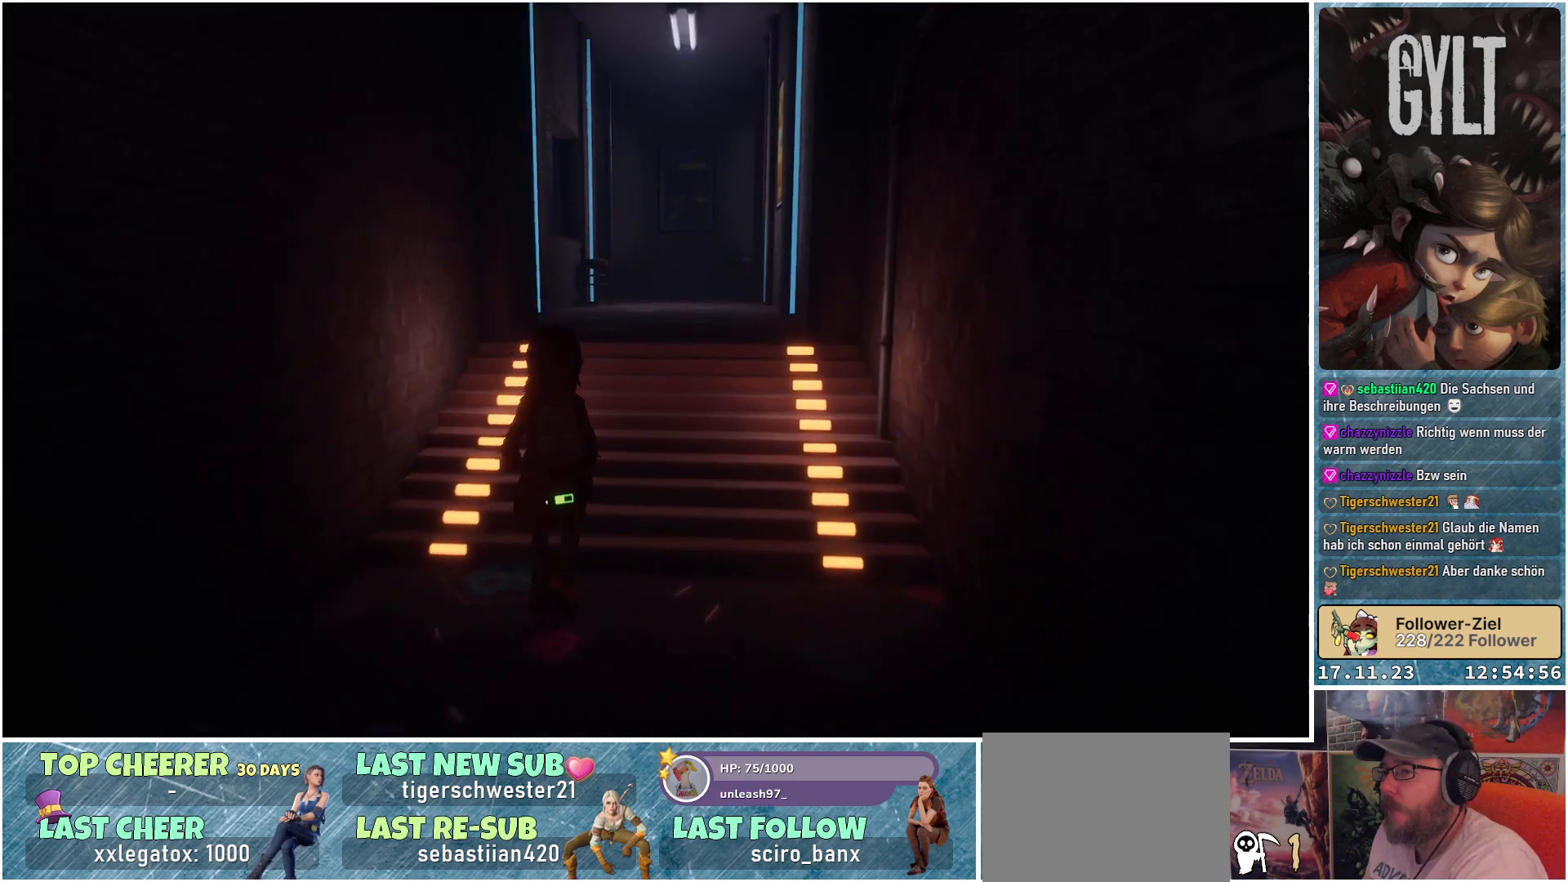
{"buttons": [], "left_stick": "up-right", "right_stick": "down-left", "events": []}
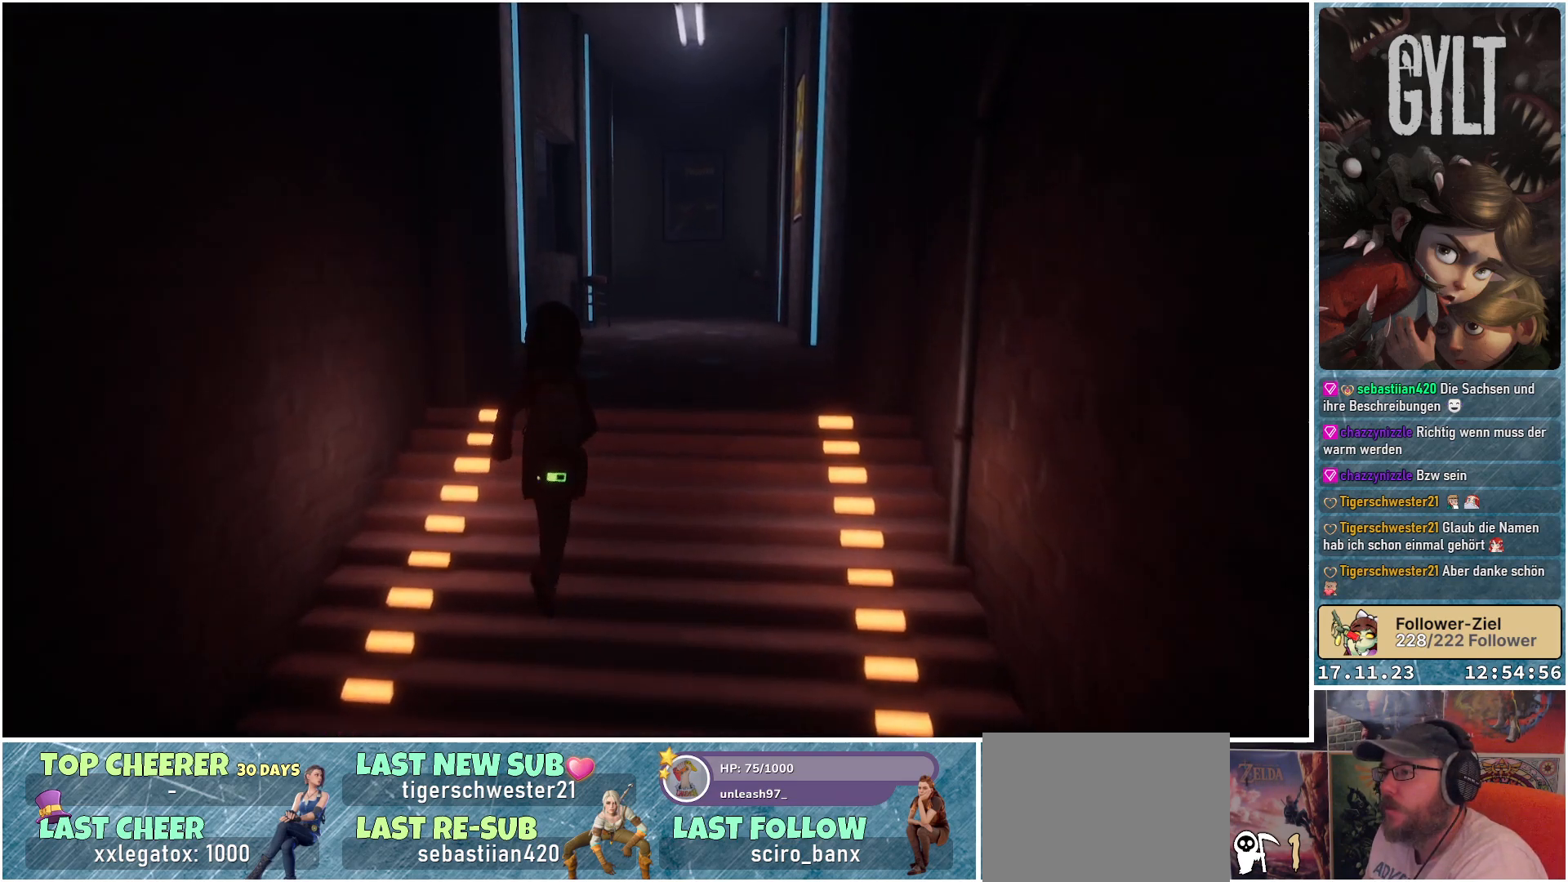
{"buttons": [], "left_stick": "up-right", "right_stick": "down-left", "events": []}
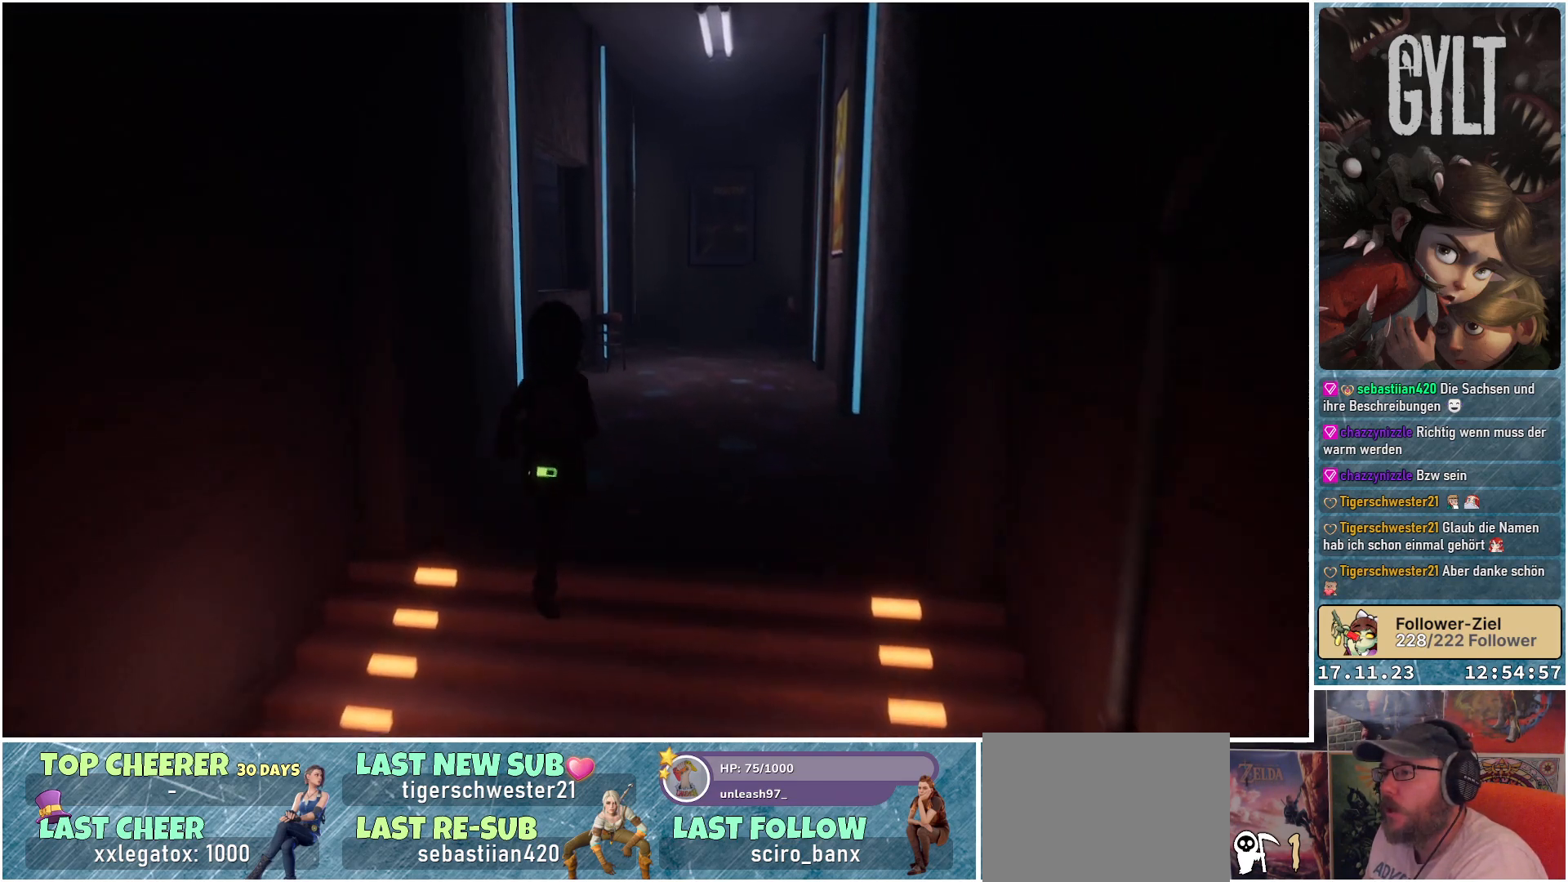
{"buttons": [], "left_stick": "up-right", "right_stick": "down-left", "events": []}
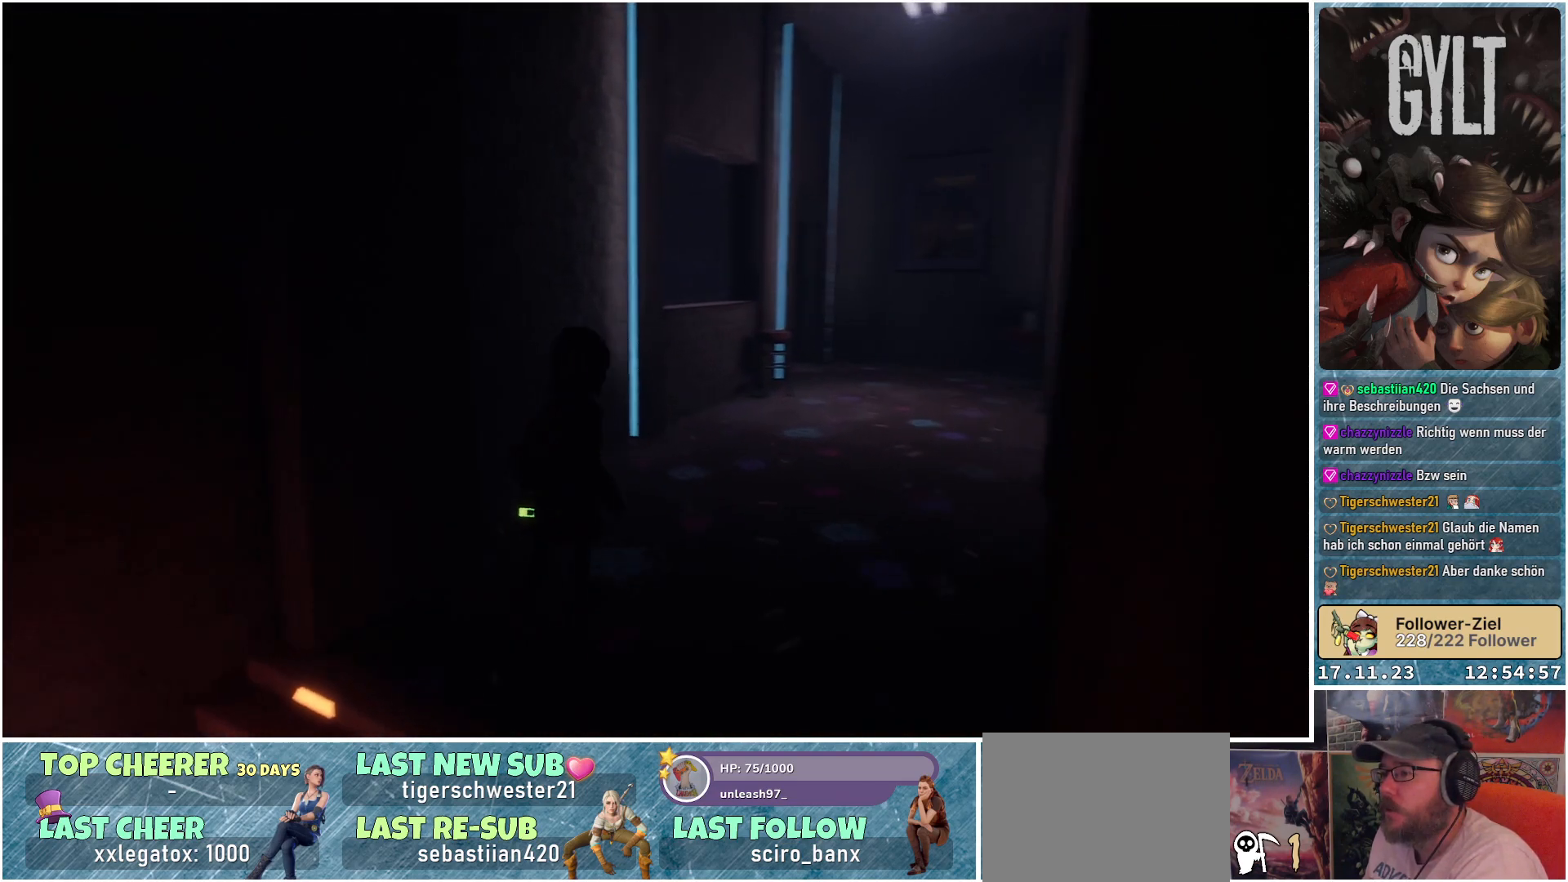
{"buttons": [], "left_stick": "up-right", "right_stick": "center", "events": [[300, "right_stick", "center"]]}
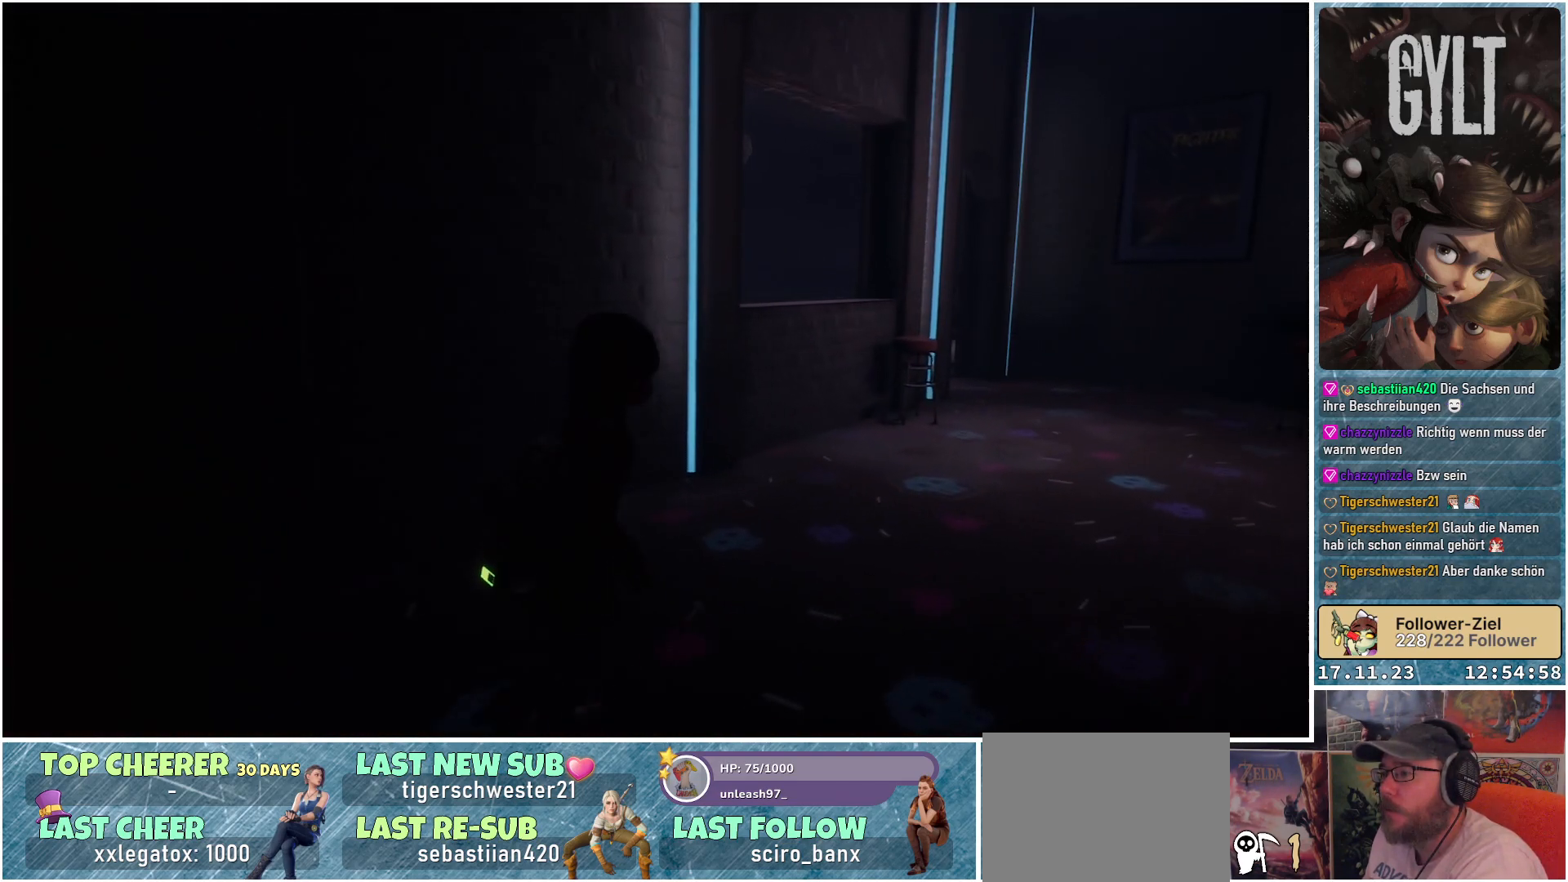
{"buttons": [], "left_stick": "up-left", "right_stick": "right", "events": [[100, "right_stick", "right"], [217, "left_stick", "up"], [467, "left_stick", "up-left"]]}
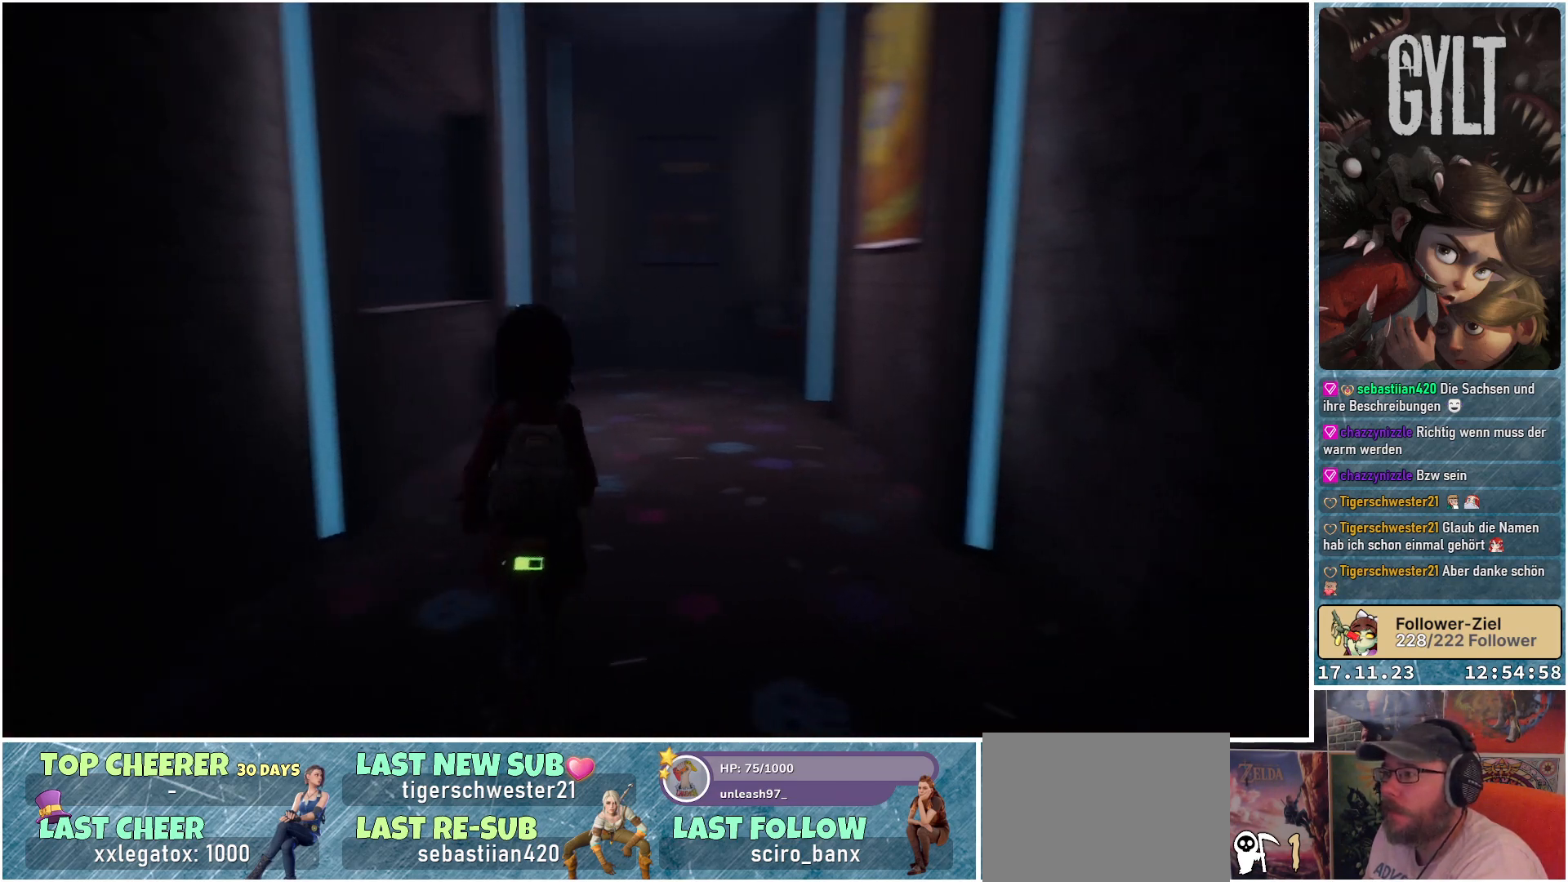
{"buttons": [], "left_stick": "up-left", "right_stick": "up-right", "events": [[317, "right_stick", "up-right"]]}